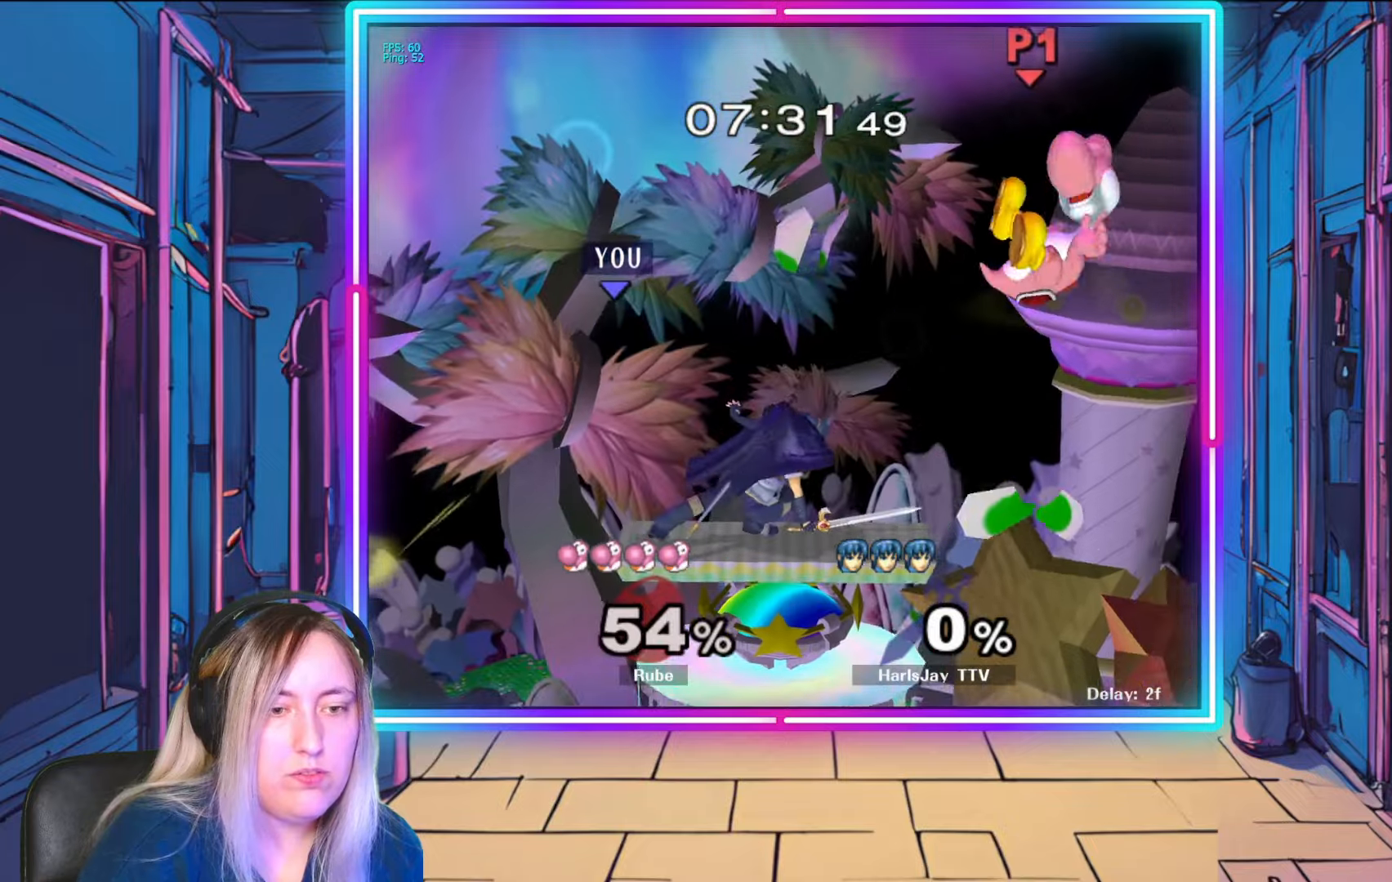
Gameplay with a controller (Nintendo layout); each line is a JSON object with the inputs held at the frame after it. "events" lists button and stick changes between this image and that frame as [ms after this image, input, new state], when the widget could be followed in between. Not read: L3 R3 START.
{"buttons": [], "left_stick": "down-right", "right_stick": "center", "events": [[450, "left_stick", "down-right"]]}
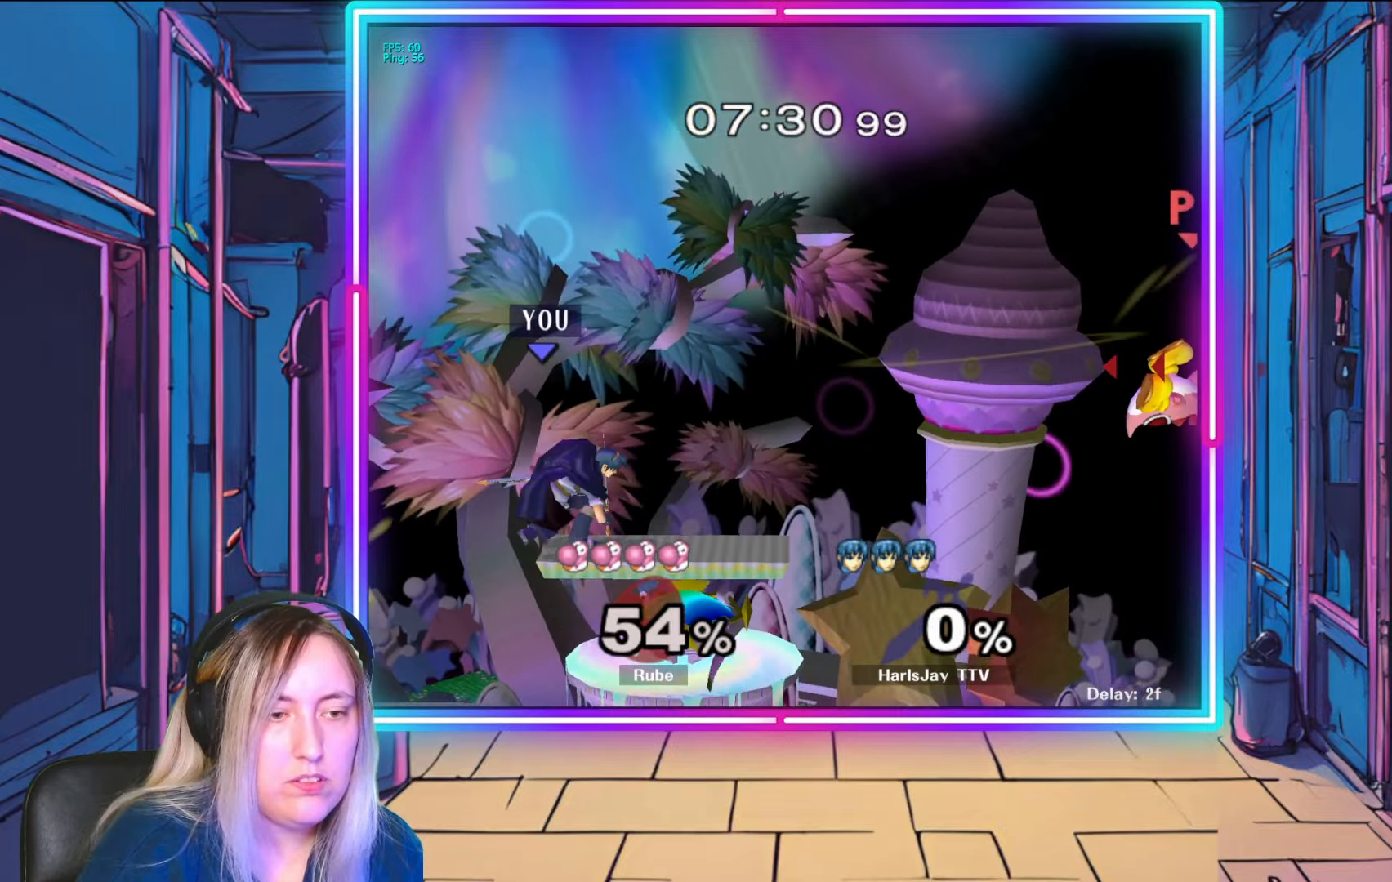
{"buttons": [], "left_stick": "down-right", "right_stick": "center", "events": [[17, "left_stick", "down"], [150, "left_stick", "down-right"]]}
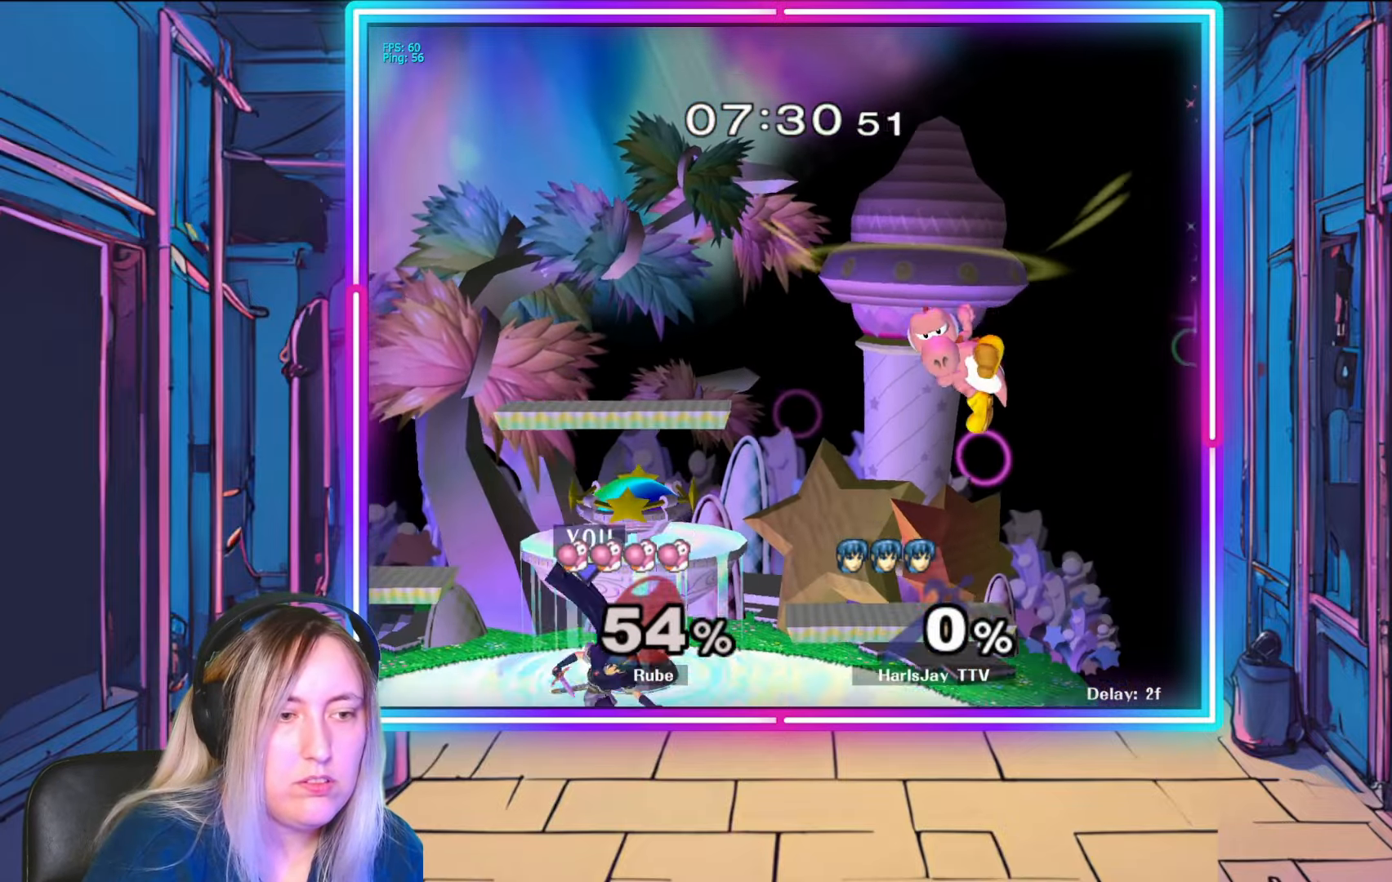
{"buttons": [], "left_stick": "down", "right_stick": "right", "events": [[217, "left_stick", "center"], [217, "right_stick", "right"], [350, "left_stick", "down"]]}
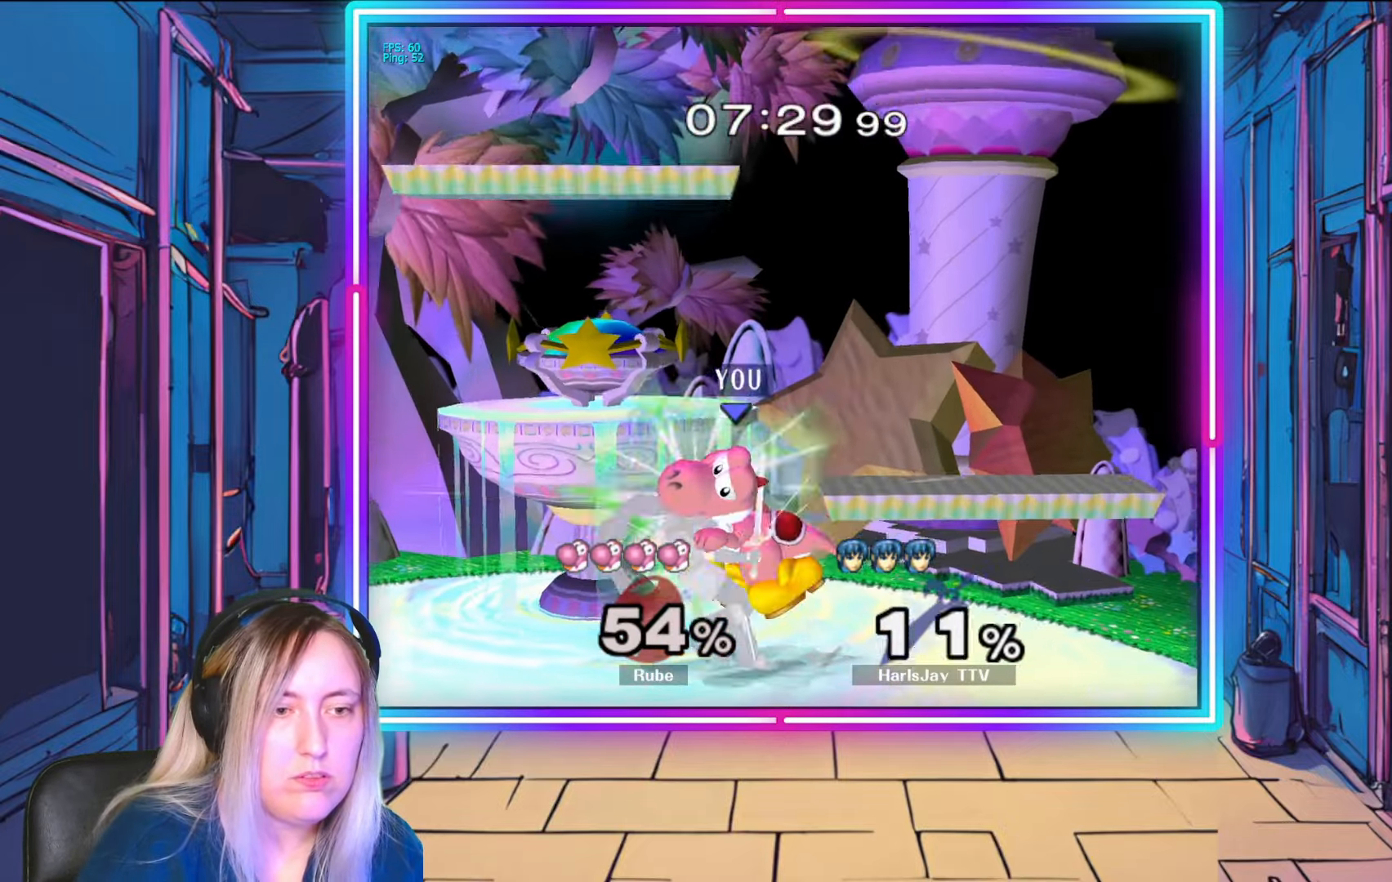
{"buttons": ["A"], "left_stick": "down", "right_stick": "center", "events": [[50, "right_stick", "center"], [167, "A", "down"], [267, "A", "up"], [333, "A", "down"], [433, "A", "up"], [500, "A", "down"]]}
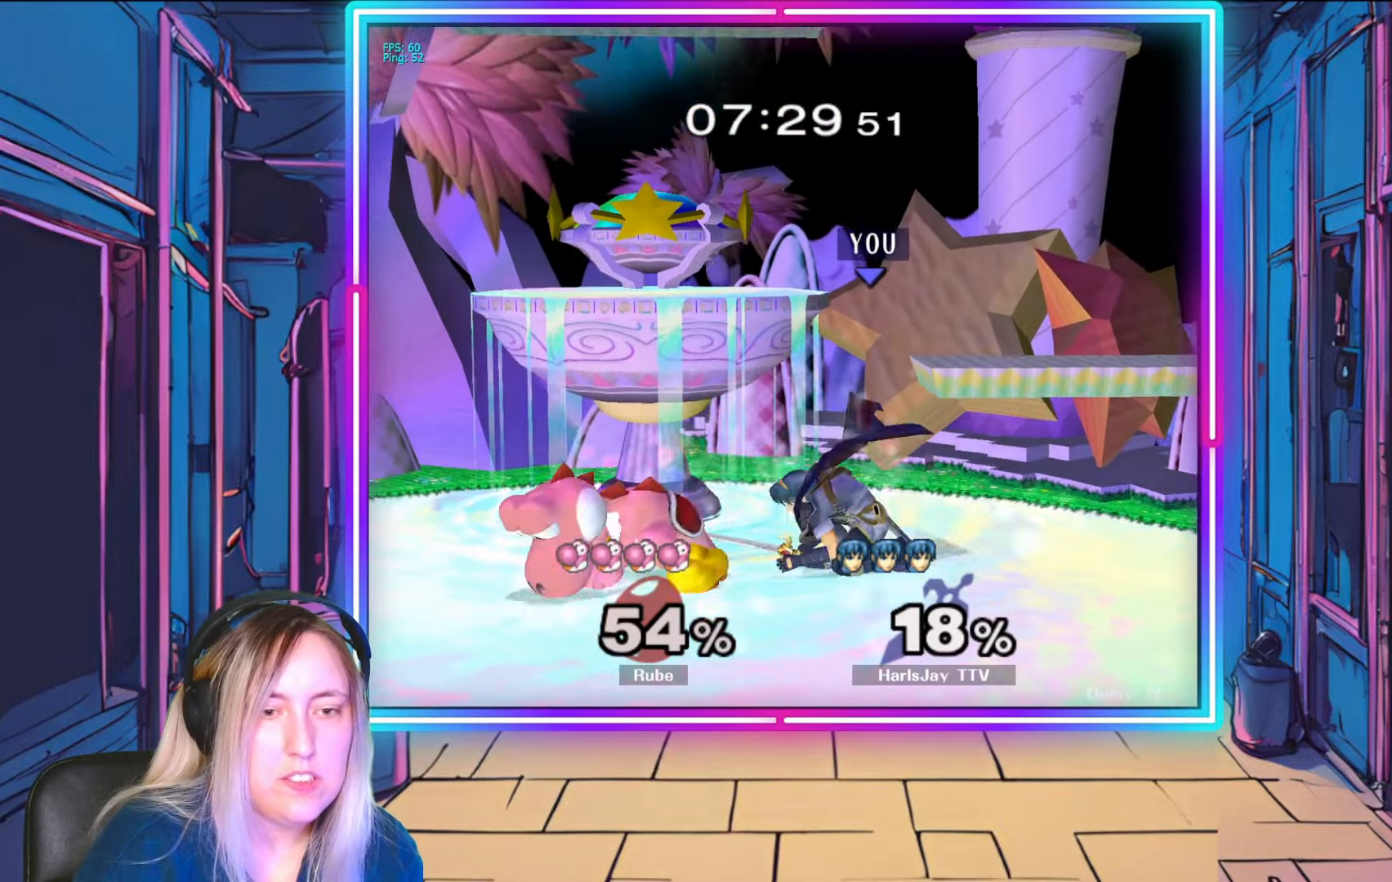
{"buttons": [], "left_stick": "left", "right_stick": "center", "events": [[17, "left_stick", "down-left"], [83, "A", "up"], [133, "right_stick", "left"], [150, "left_stick", "left"], [267, "right_stick", "center"], [367, "right_stick", "left"], [483, "right_stick", "center"]]}
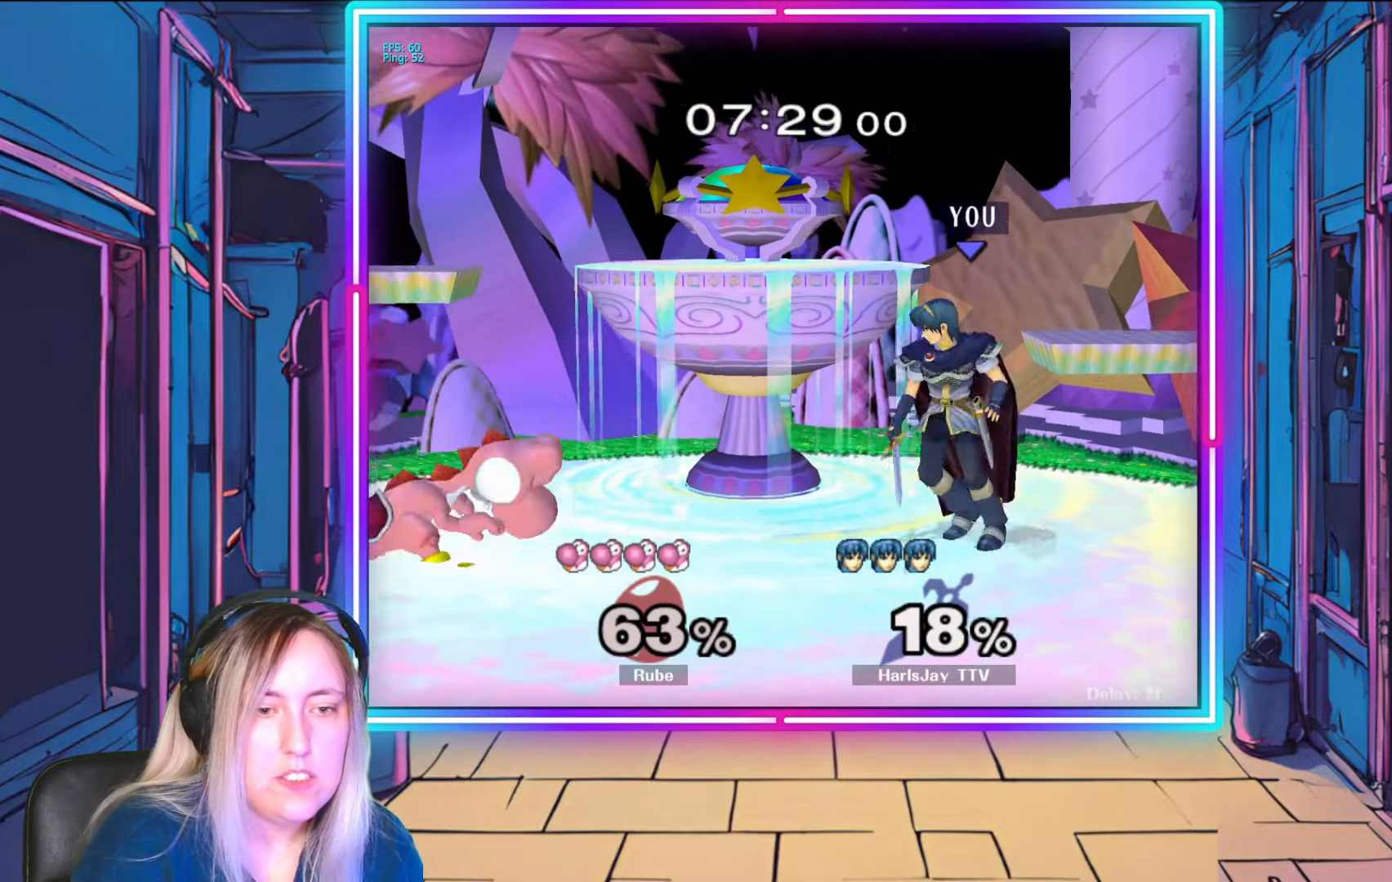
{"buttons": [], "left_stick": "center", "right_stick": "center", "events": [[83, "right_stick", "left"], [133, "right_stick", "center"], [333, "A", "down"], [433, "left_stick", "center"], [483, "A", "up"]]}
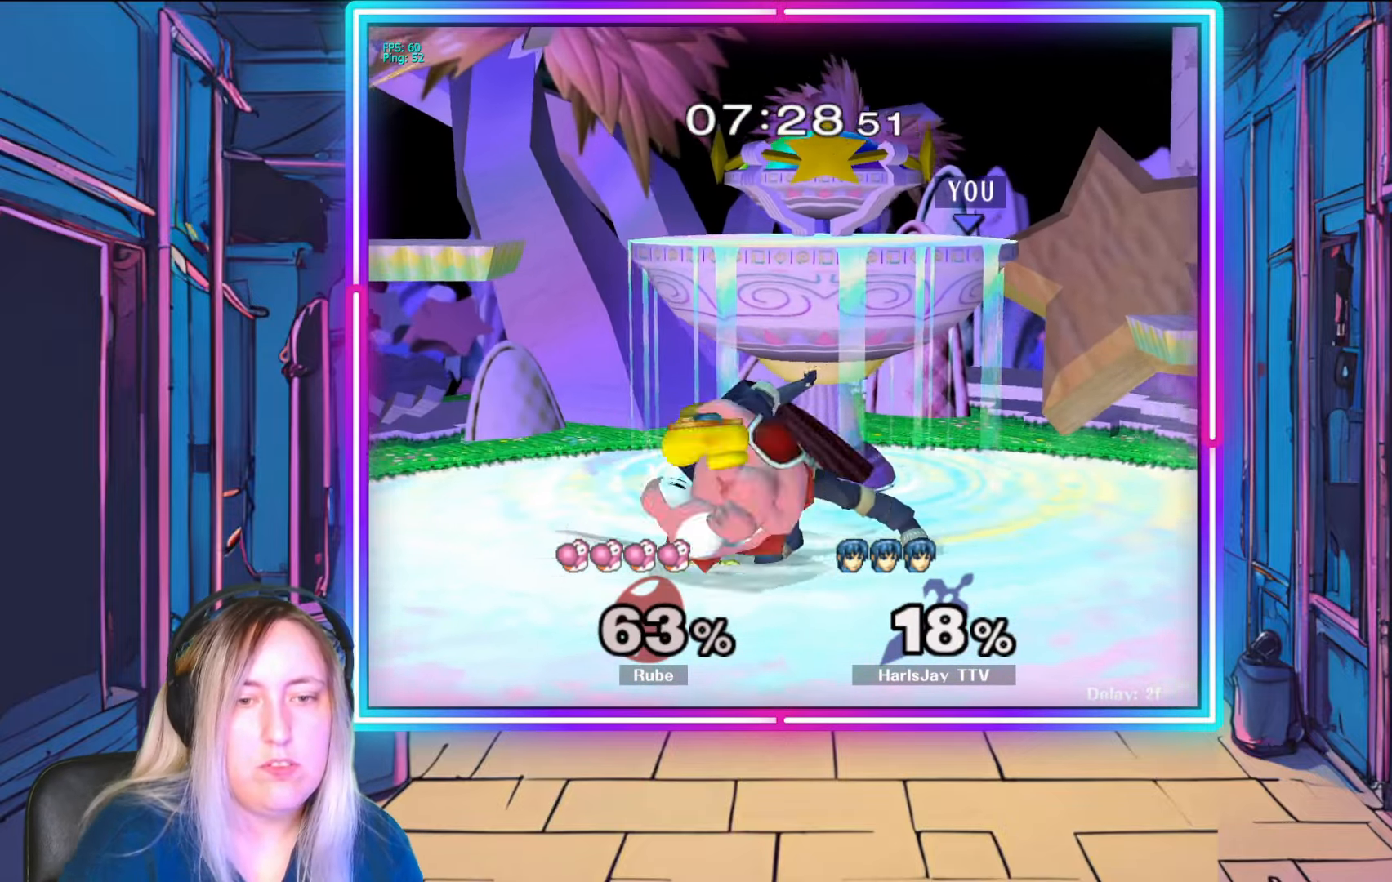
{"buttons": ["R1"], "left_stick": "left", "right_stick": "center", "events": [[17, "R1", "down"], [150, "left_stick", "down"], [200, "left_stick", "down-left"], [367, "left_stick", "center"], [417, "left_stick", "left"]]}
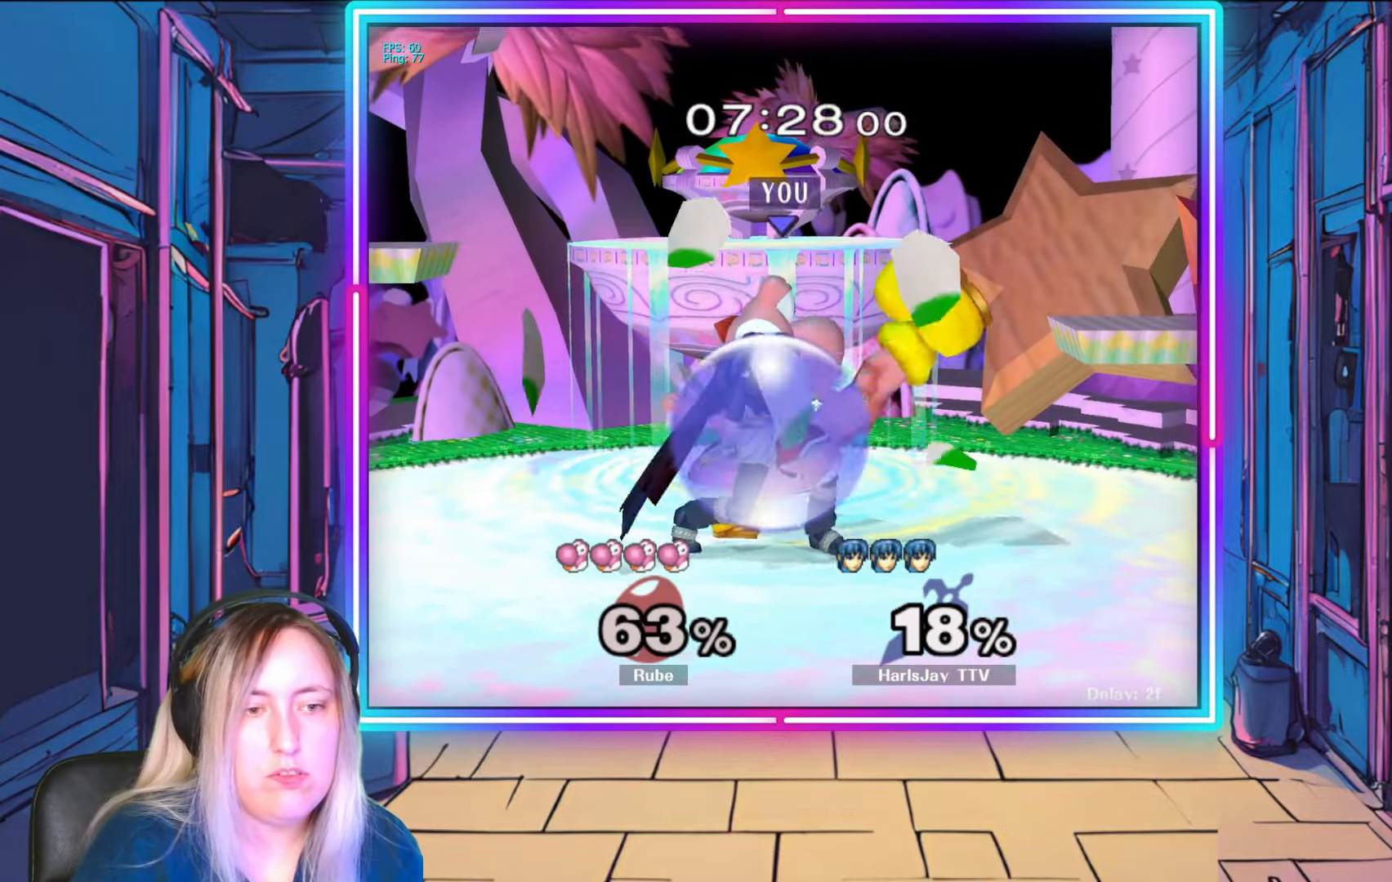
{"buttons": ["R1"], "left_stick": "left", "right_stick": "center", "events": [[283, "left_stick", "center"], [383, "left_stick", "left"]]}
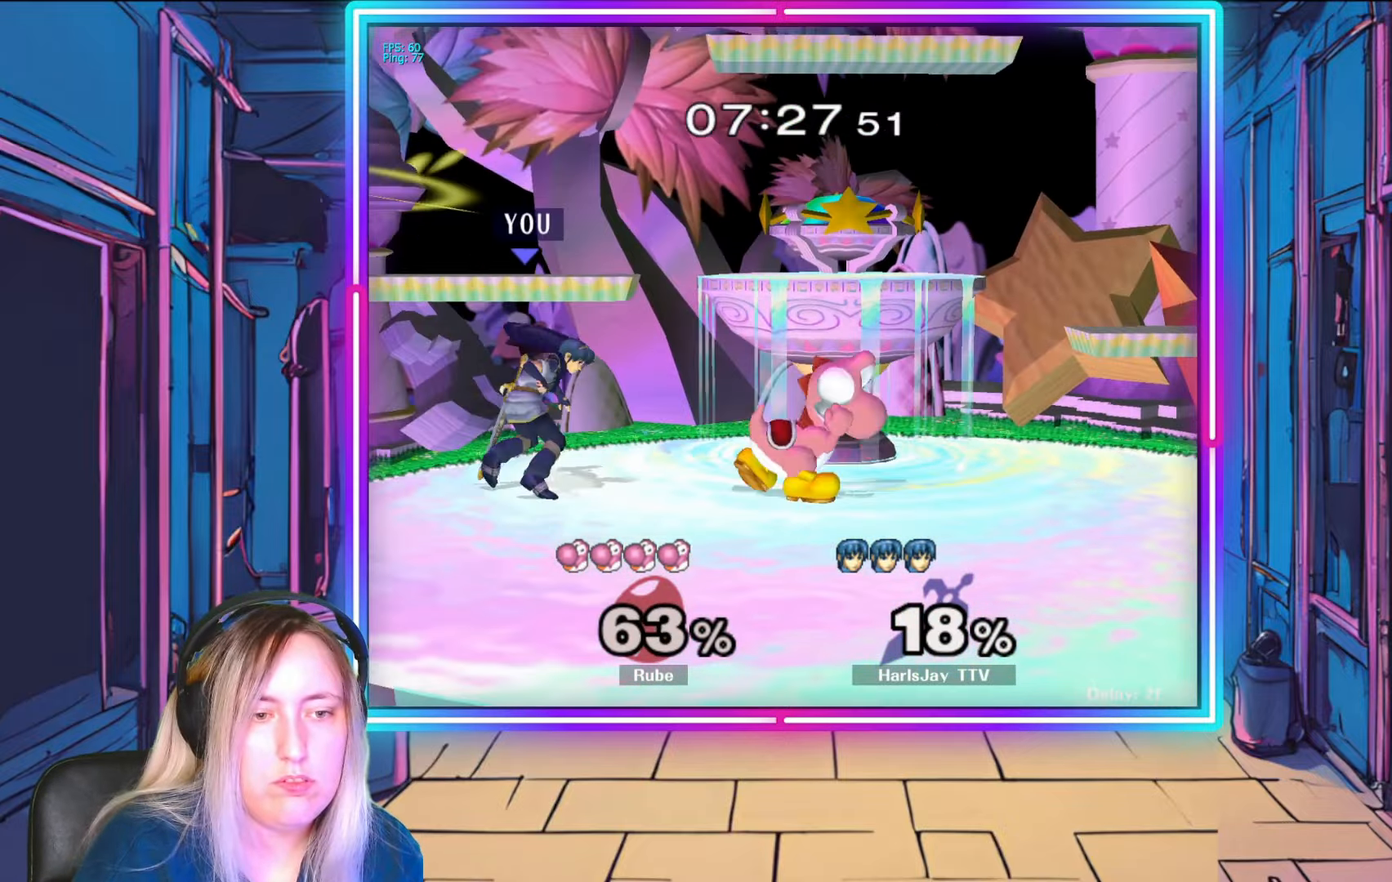
{"buttons": ["A"], "left_stick": "down-right", "right_stick": "center", "events": [[33, "left_stick", "center"], [67, "R1", "up"], [117, "A", "down"], [133, "left_stick", "down"], [217, "A", "up"], [283, "A", "down"], [383, "A", "up"], [417, "A", "down"], [417, "left_stick", "down-right"]]}
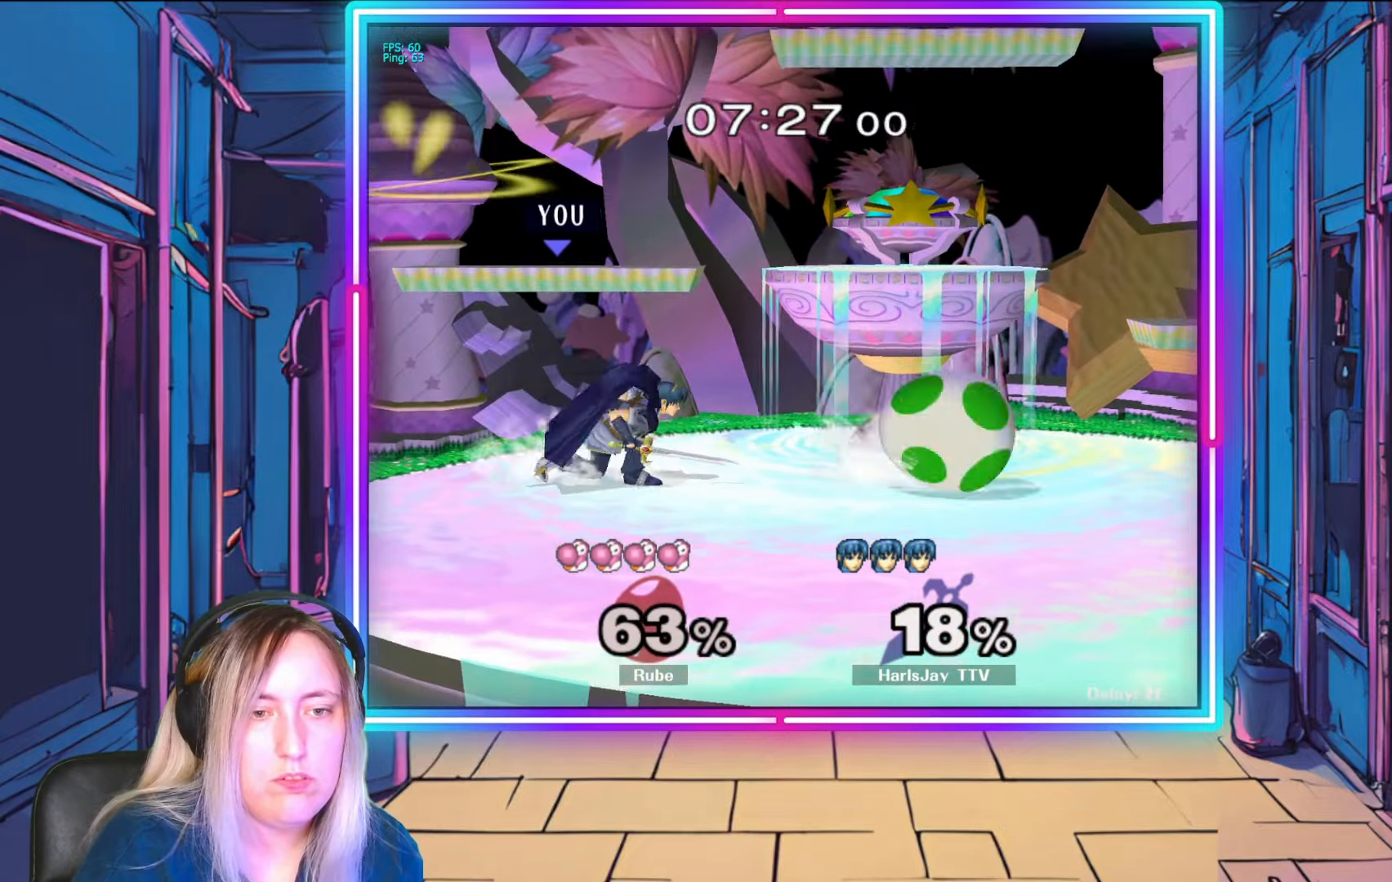
{"buttons": [], "left_stick": "right", "right_stick": "right", "events": [[50, "A", "up"], [183, "left_stick", "right"], [500, "right_stick", "right"]]}
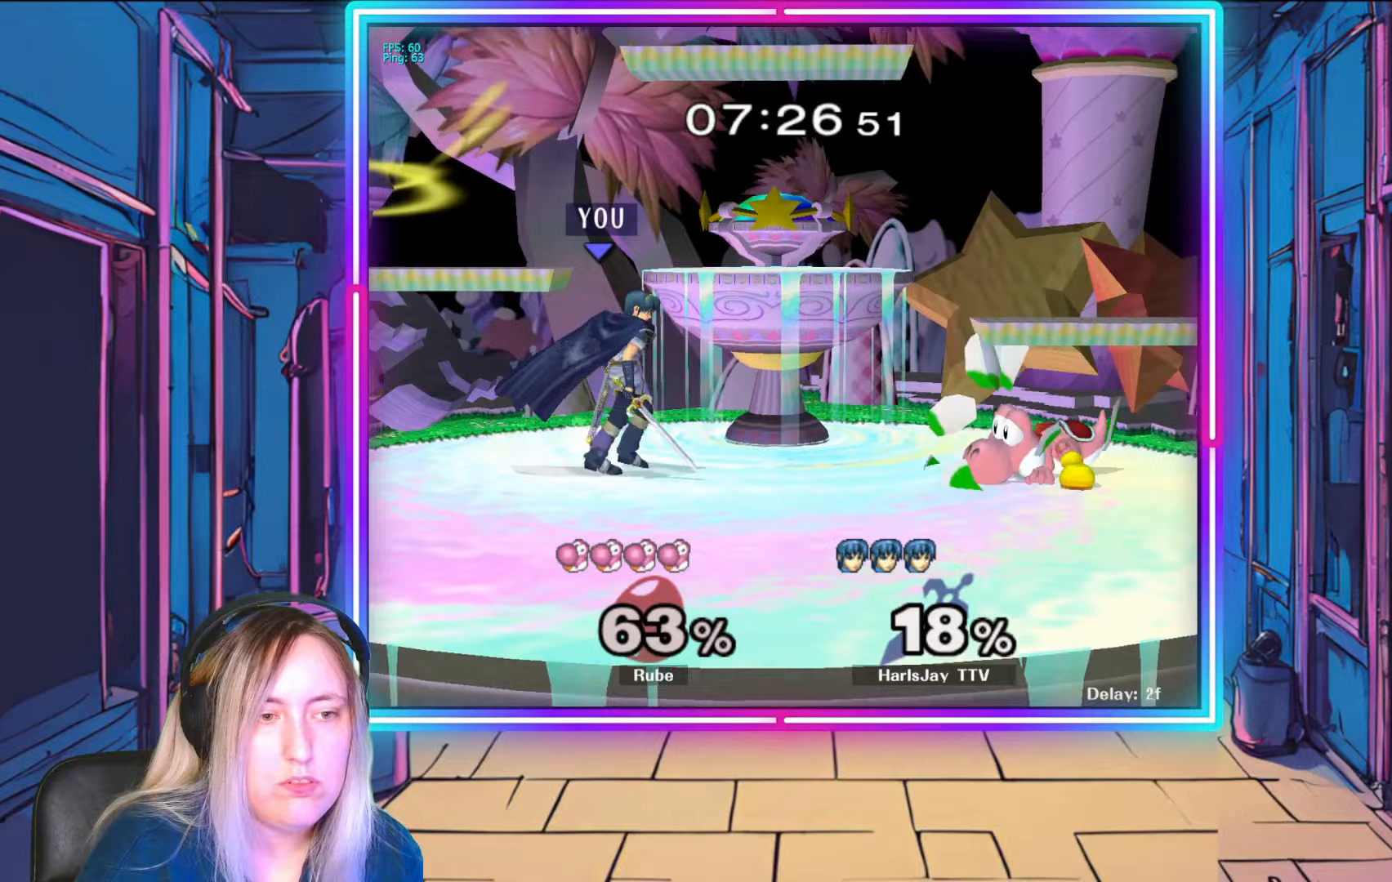
{"buttons": [], "left_stick": "center", "right_stick": "center", "events": [[200, "right_stick", "center"], [217, "left_stick", "center"]]}
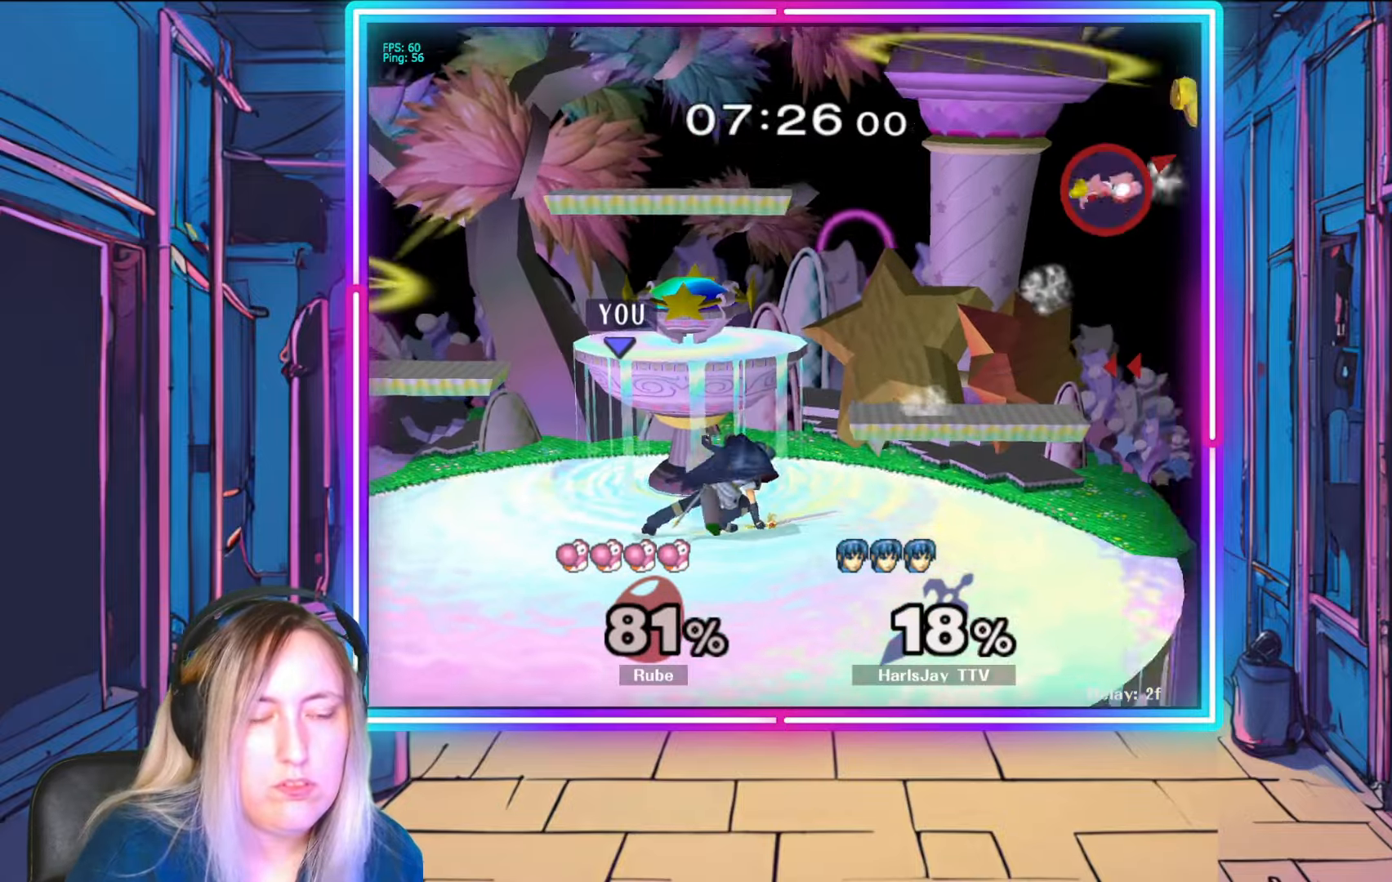
{"buttons": [], "left_stick": "left", "right_stick": "center", "events": [[400, "left_stick", "left"]]}
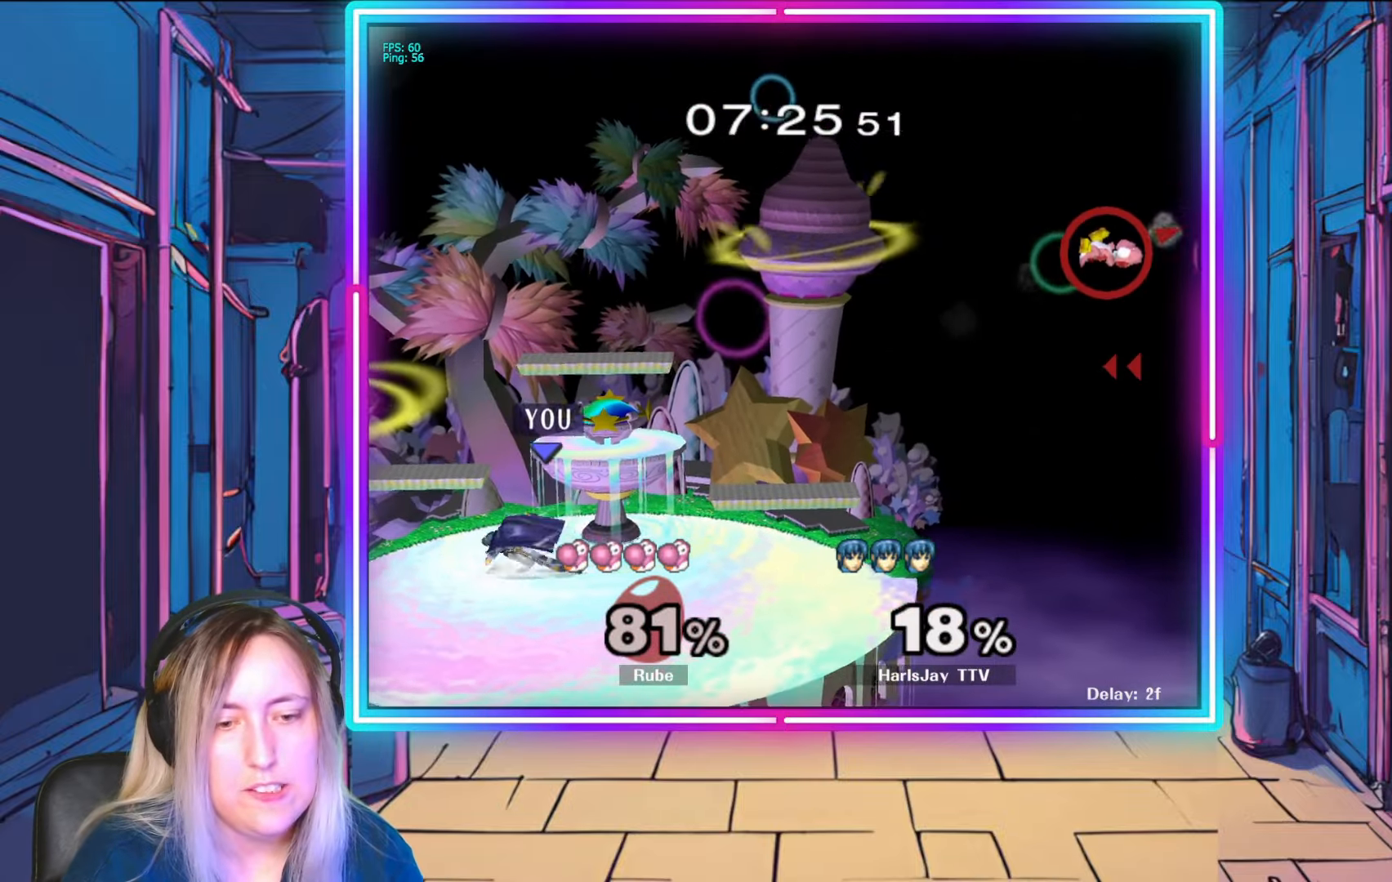
{"buttons": [], "left_stick": "right", "right_stick": "center", "events": [[17, "left_stick", "center"], [100, "Y", "down"], [167, "left_stick", "right"], [283, "Y", "up"]]}
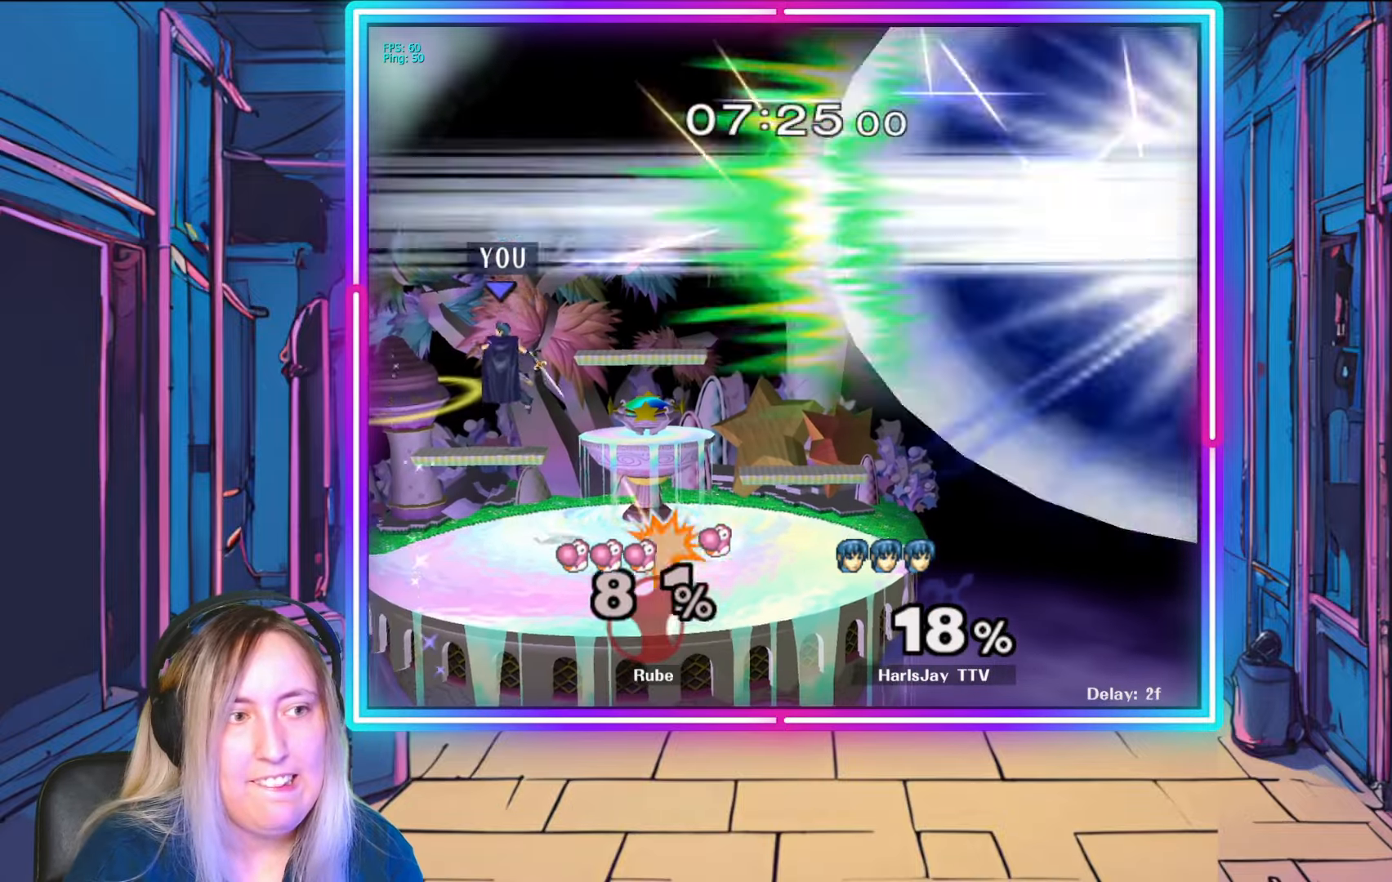
{"buttons": [], "left_stick": "down-right", "right_stick": "center", "events": [[83, "Y", "down"], [350, "Y", "up"], [417, "left_stick", "down-right"]]}
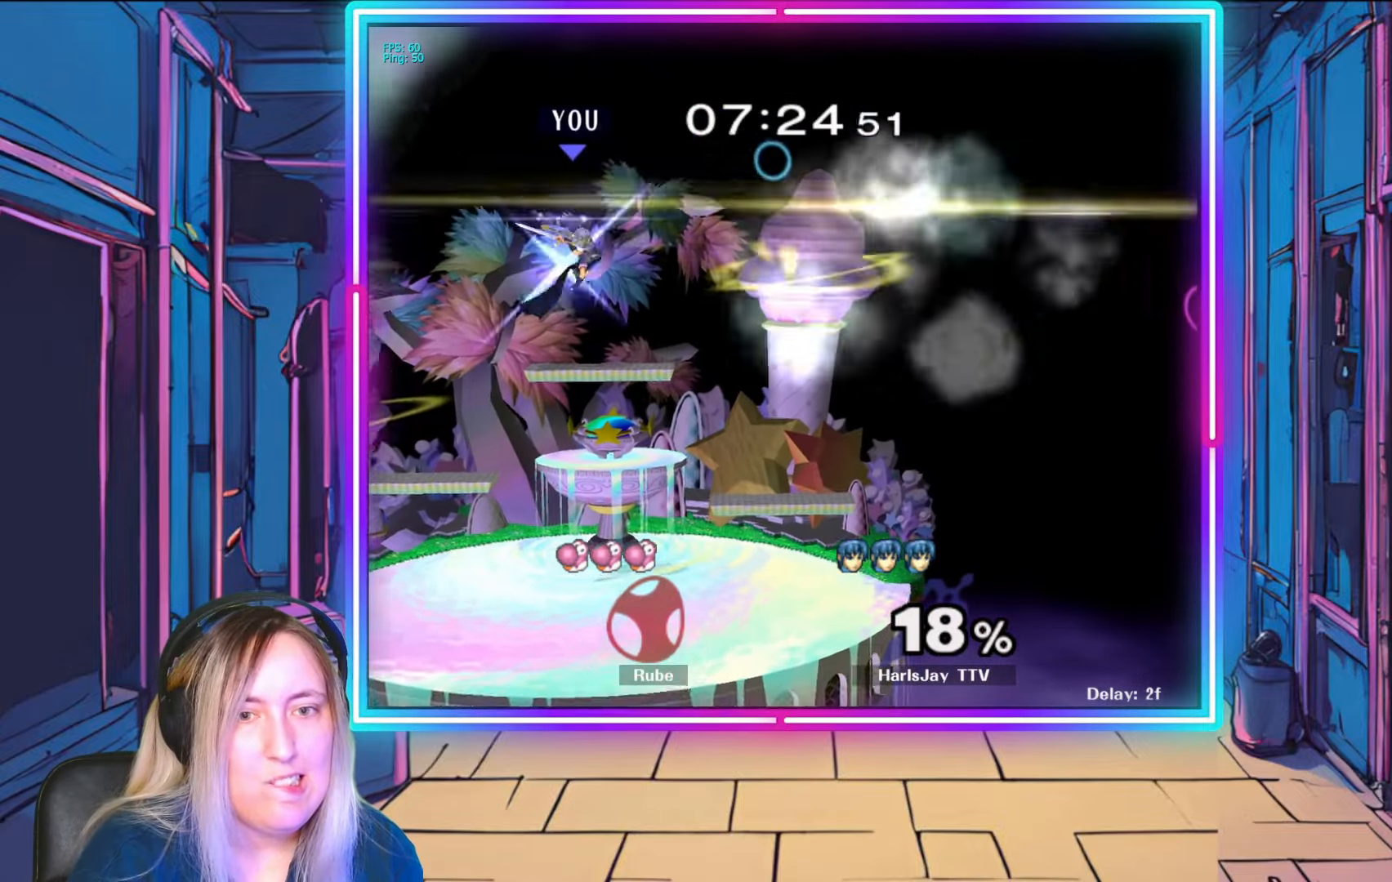
{"buttons": [], "left_stick": "down-right", "right_stick": "center", "events": []}
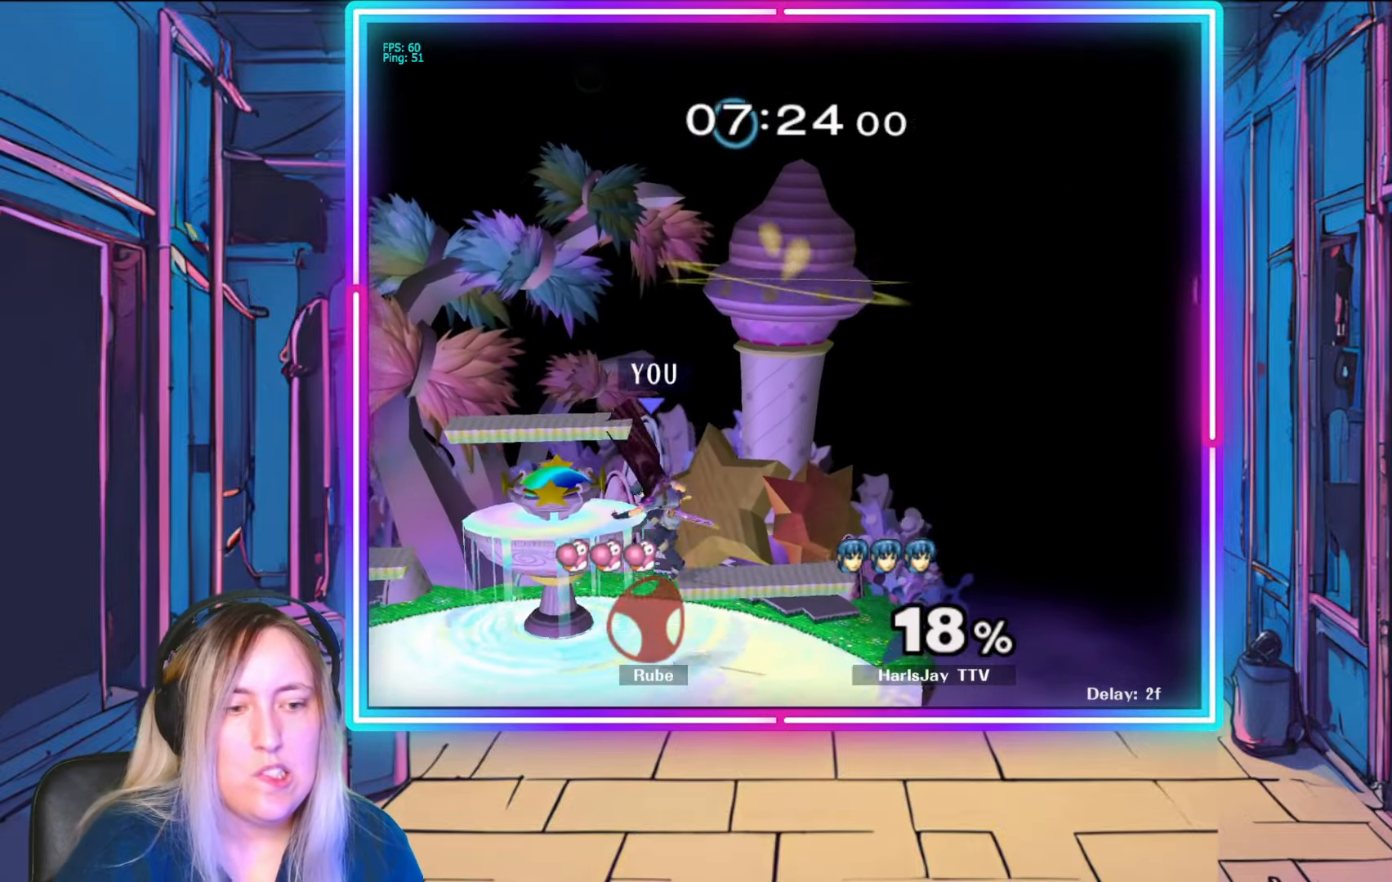
{"buttons": [], "left_stick": "center", "right_stick": "center", "events": [[217, "left_stick", "center"]]}
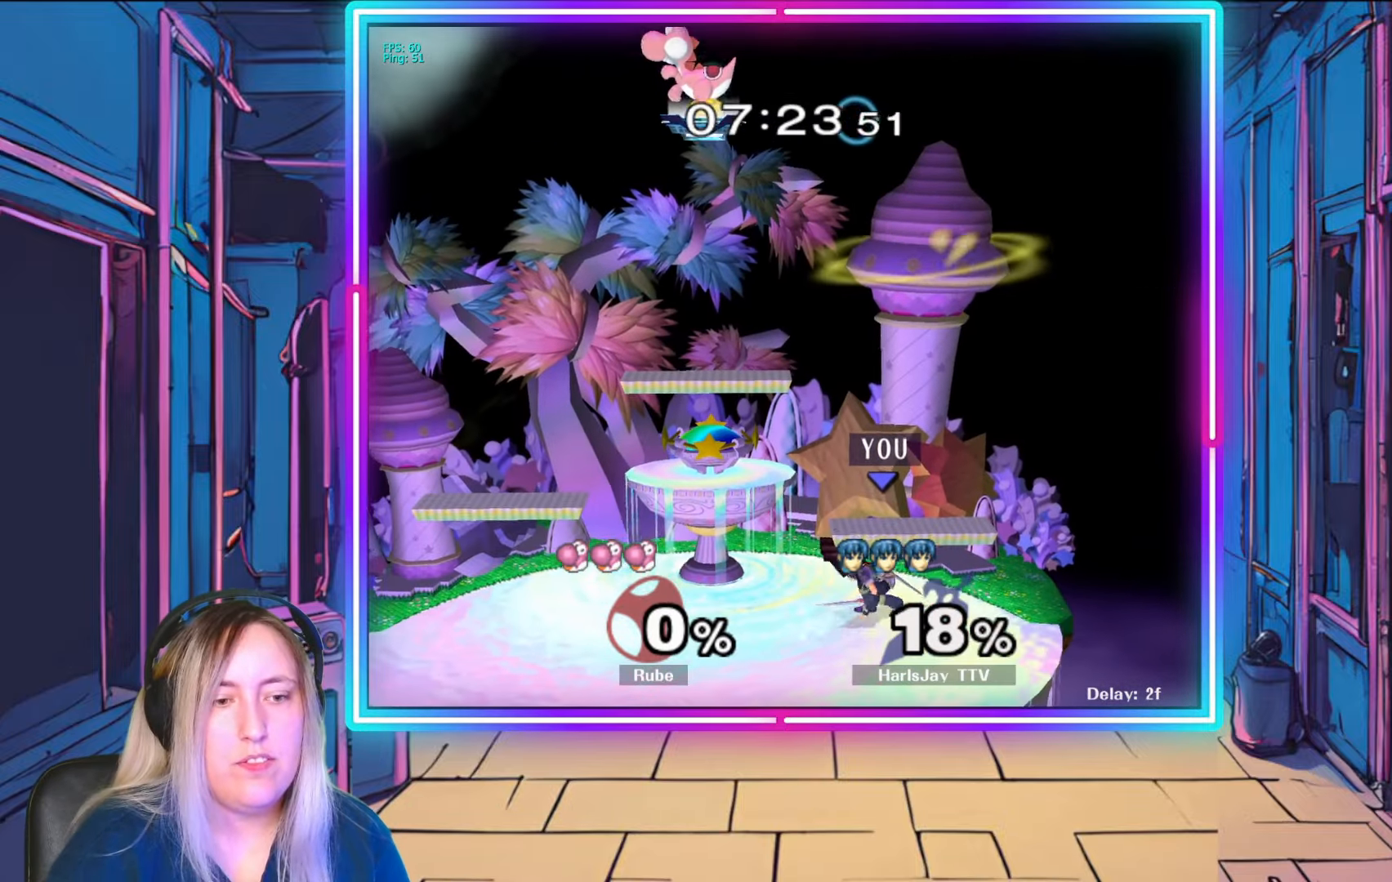
{"buttons": [], "left_stick": "center", "right_stick": "center", "events": []}
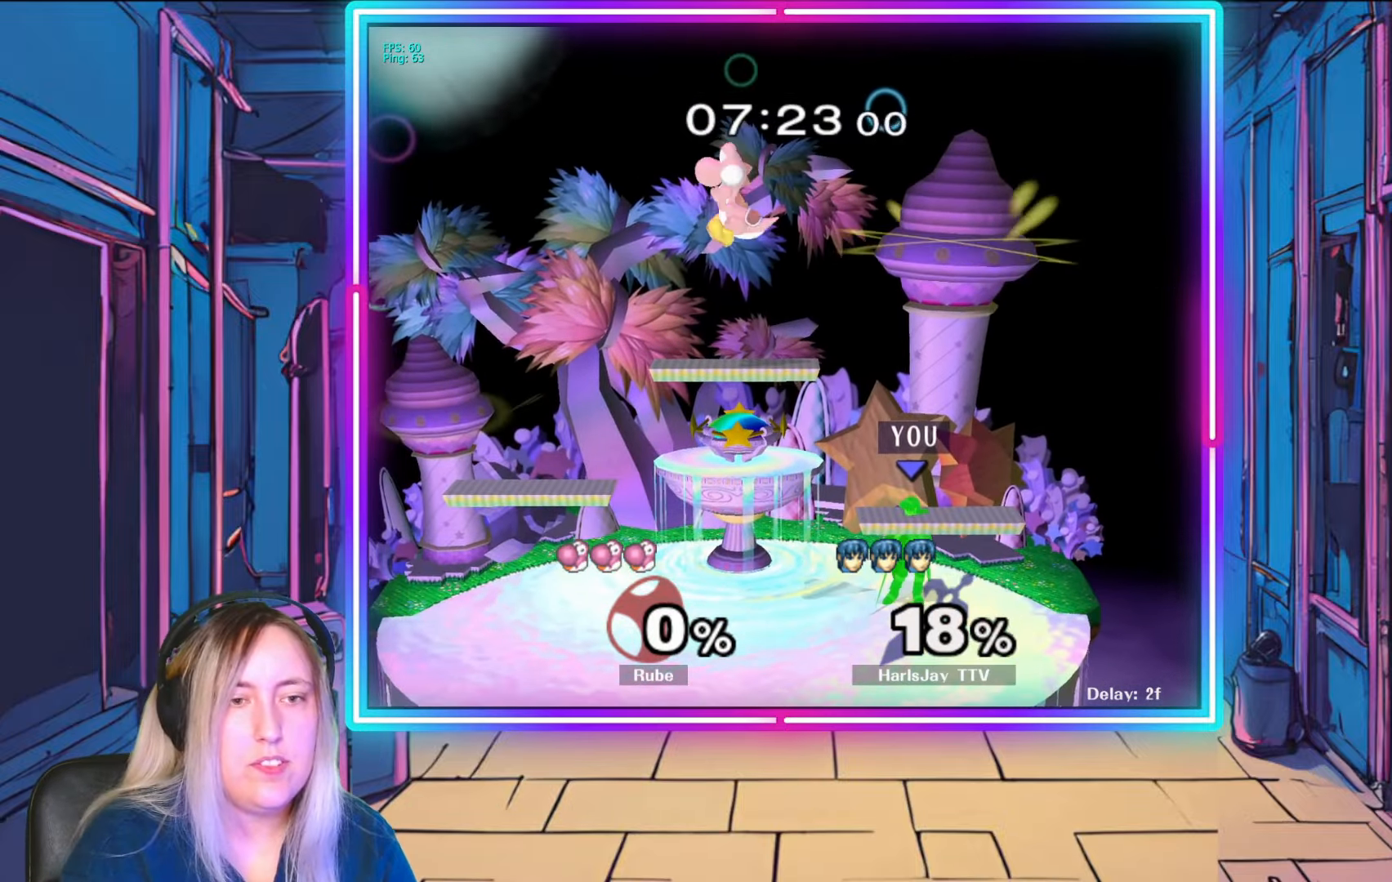
{"buttons": ["Y"], "left_stick": "center", "right_stick": "center", "events": [[317, "Y", "down"]]}
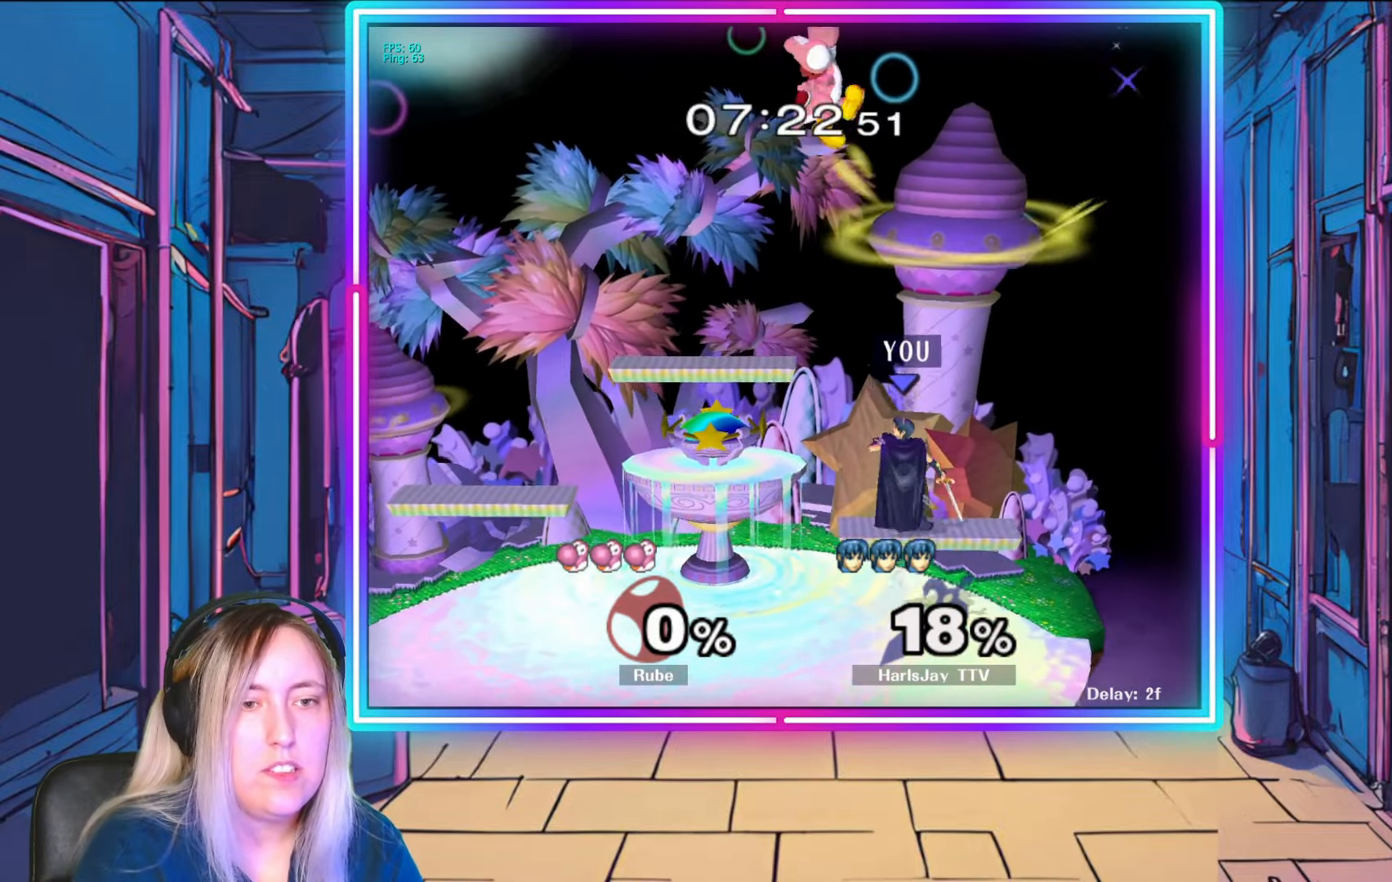
{"buttons": ["Y"], "left_stick": "left", "right_stick": "center", "events": [[100, "Y", "up"], [117, "left_stick", "left"], [450, "Y", "down"]]}
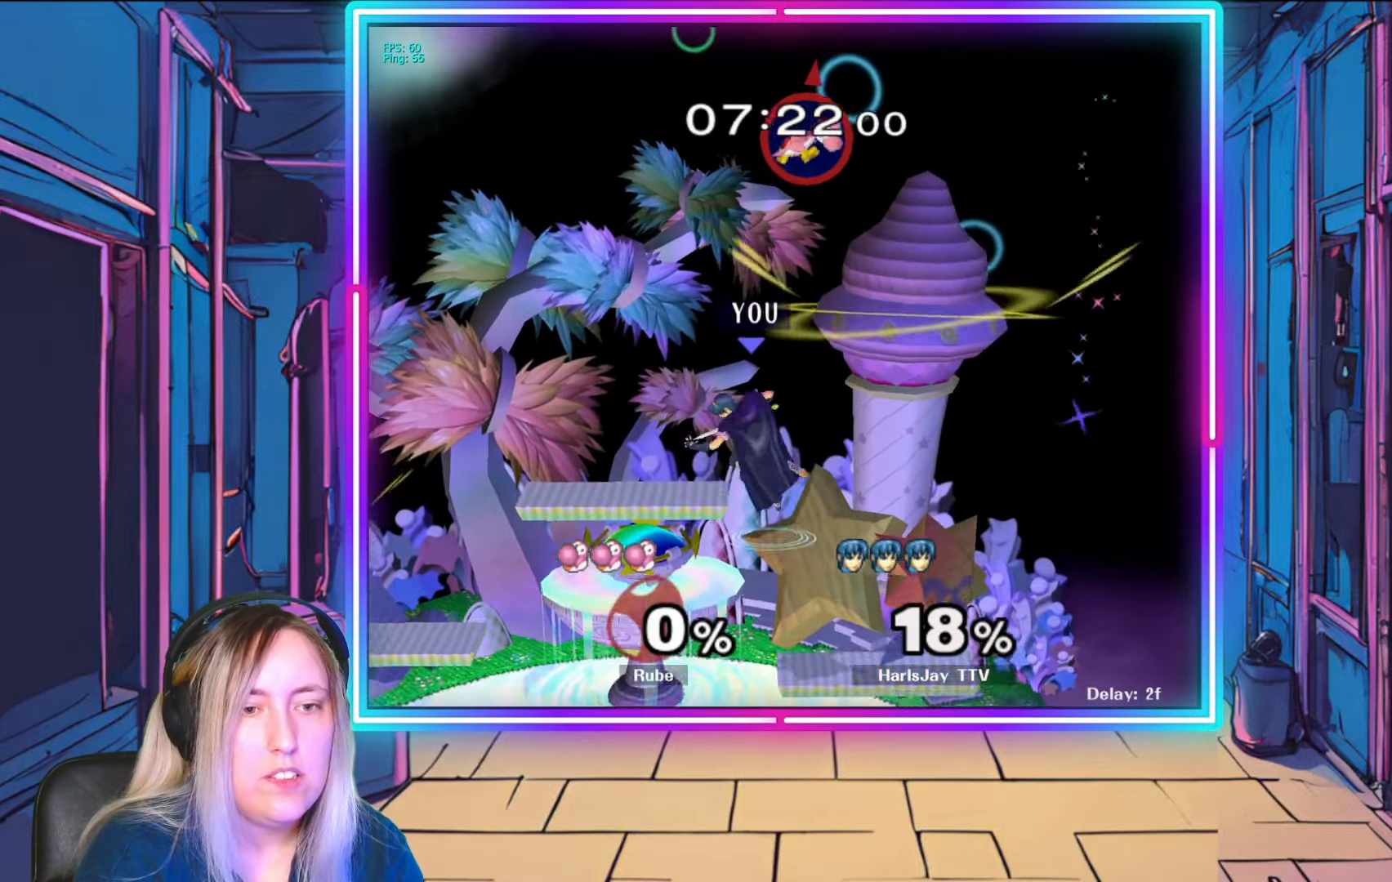
{"buttons": [], "left_stick": "down-left", "right_stick": "center", "events": [[133, "Y", "up"], [433, "left_stick", "down-left"]]}
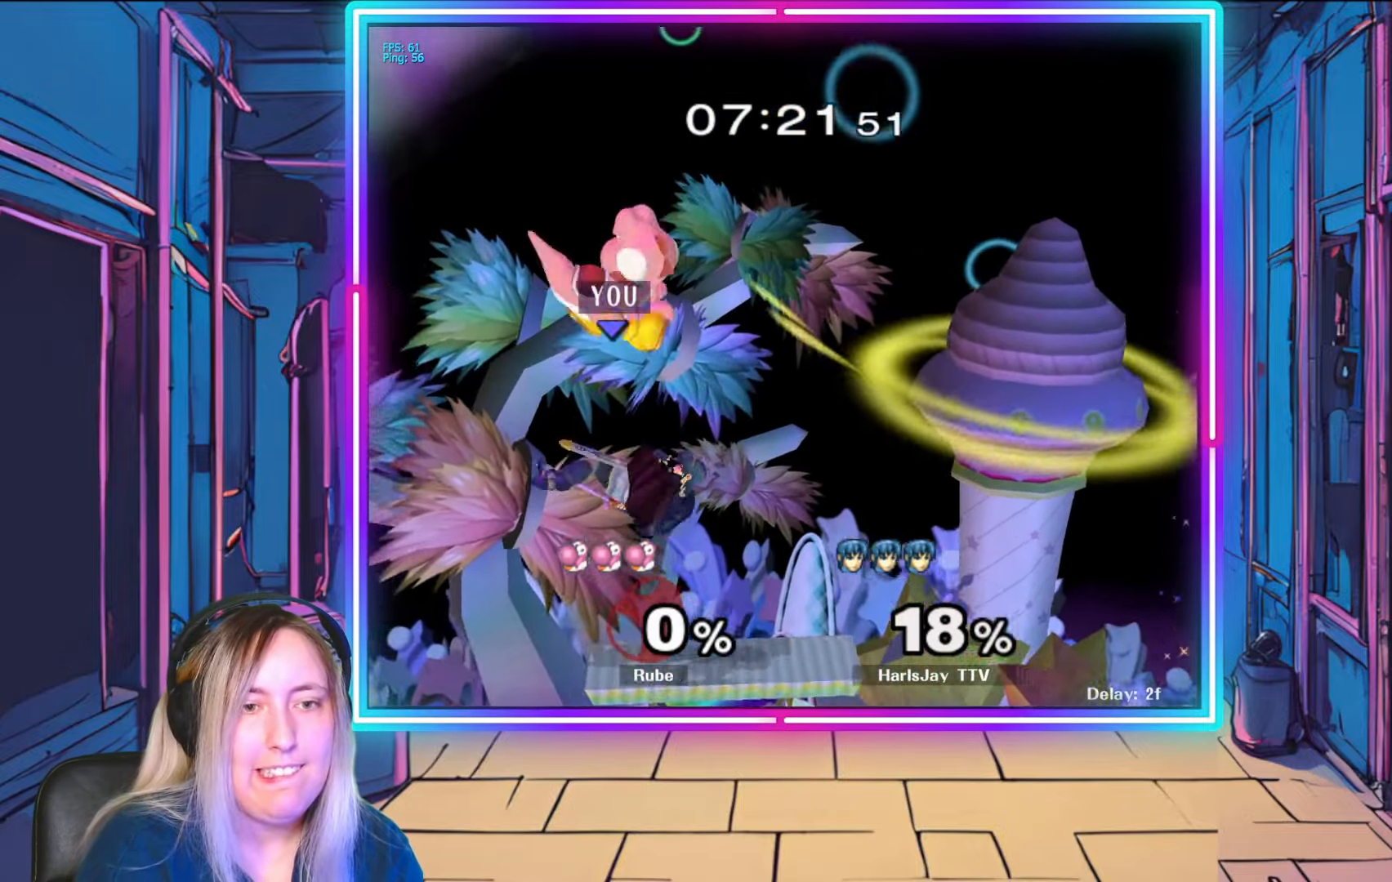
{"buttons": ["Y"], "left_stick": "down-left", "right_stick": "center", "events": [[450, "Y", "down"]]}
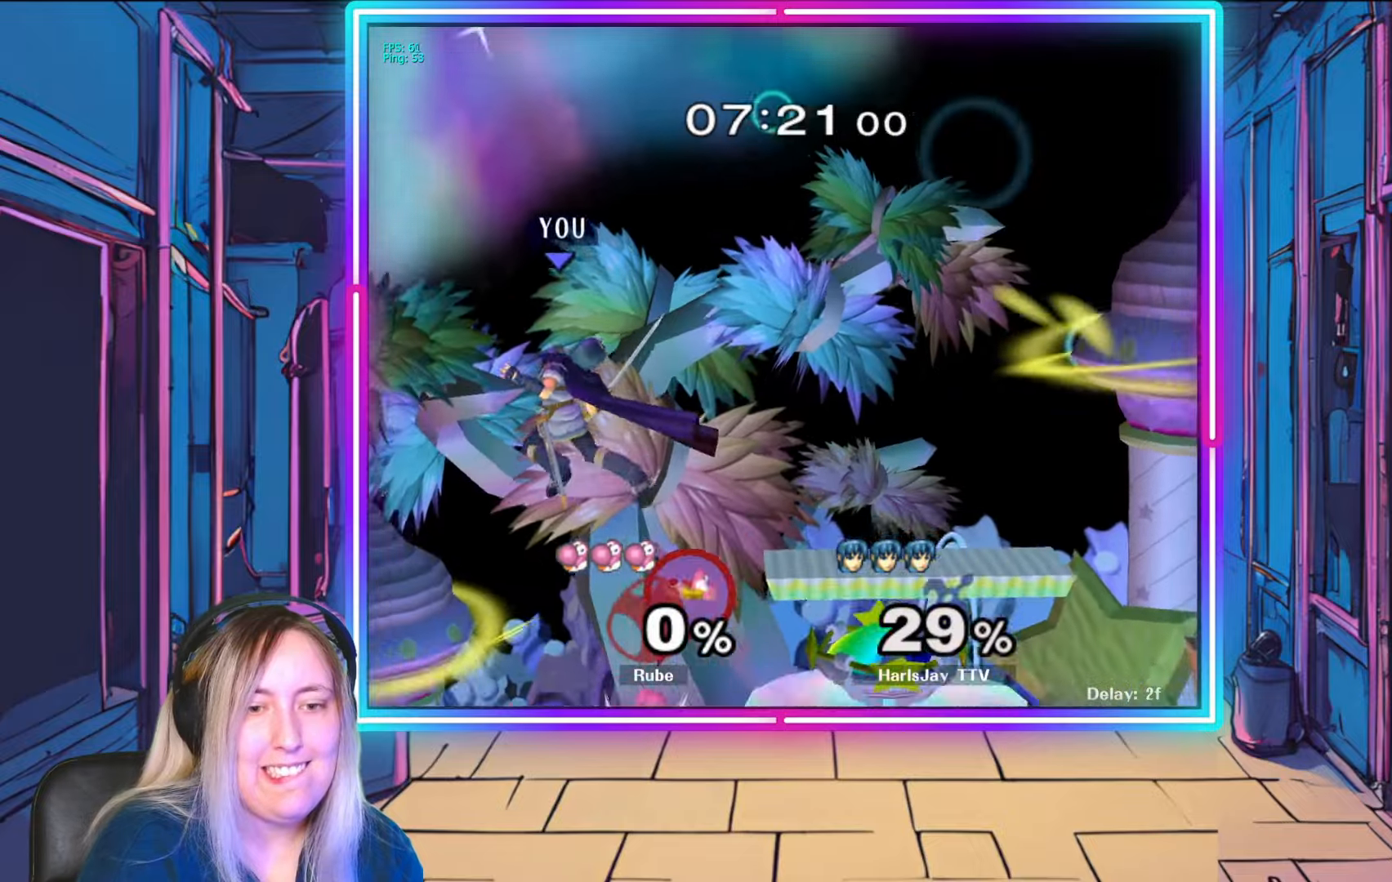
{"buttons": [], "left_stick": "right", "right_stick": "center", "events": [[33, "left_stick", "right"], [83, "Y", "up"], [150, "A", "down"], [150, "Y", "down"], [217, "A", "up"], [233, "Y", "up"], [267, "A", "down"], [300, "Y", "down"], [383, "A", "up"], [467, "A", "down"], [483, "A", "up"], [500, "Y", "up"]]}
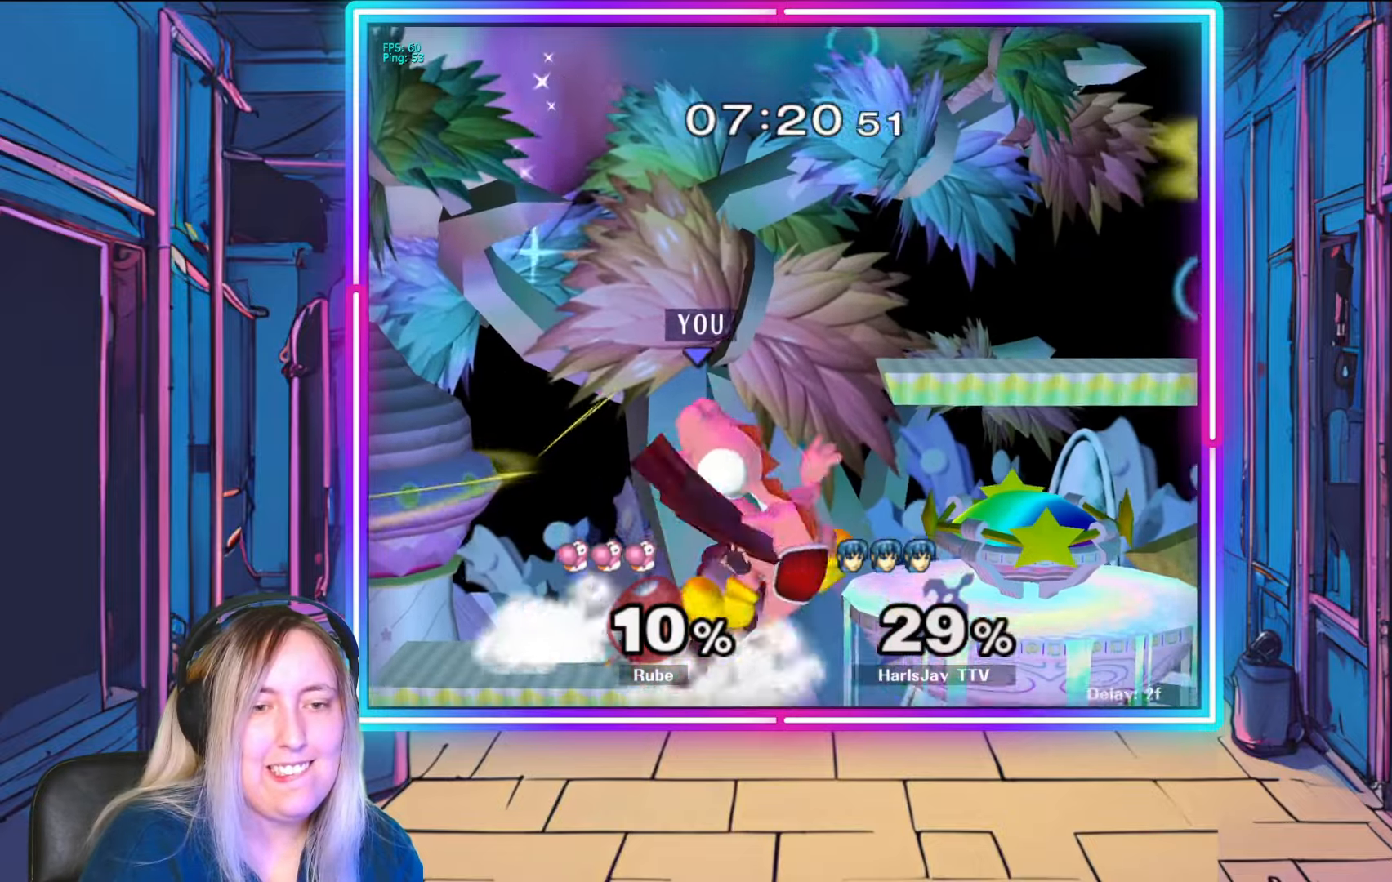
{"buttons": [], "left_stick": "center", "right_stick": "center", "events": [[150, "A", "down"], [250, "A", "up"], [283, "A", "down"], [417, "A", "up"], [483, "left_stick", "center"]]}
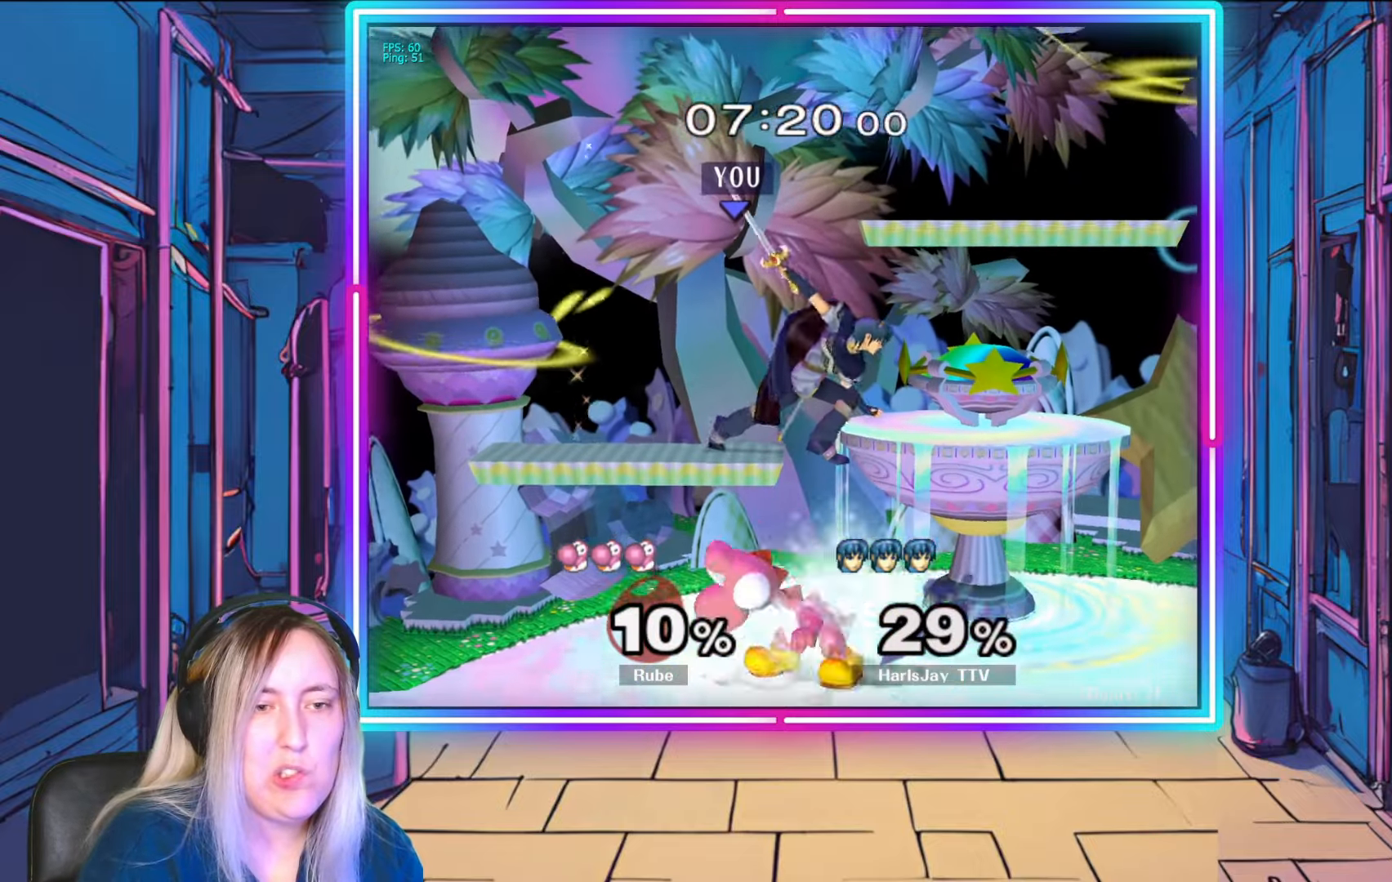
{"buttons": ["R1"], "left_stick": "left", "right_stick": "center", "events": [[33, "R1", "down"], [150, "left_stick", "left"], [300, "left_stick", "center"], [383, "left_stick", "left"]]}
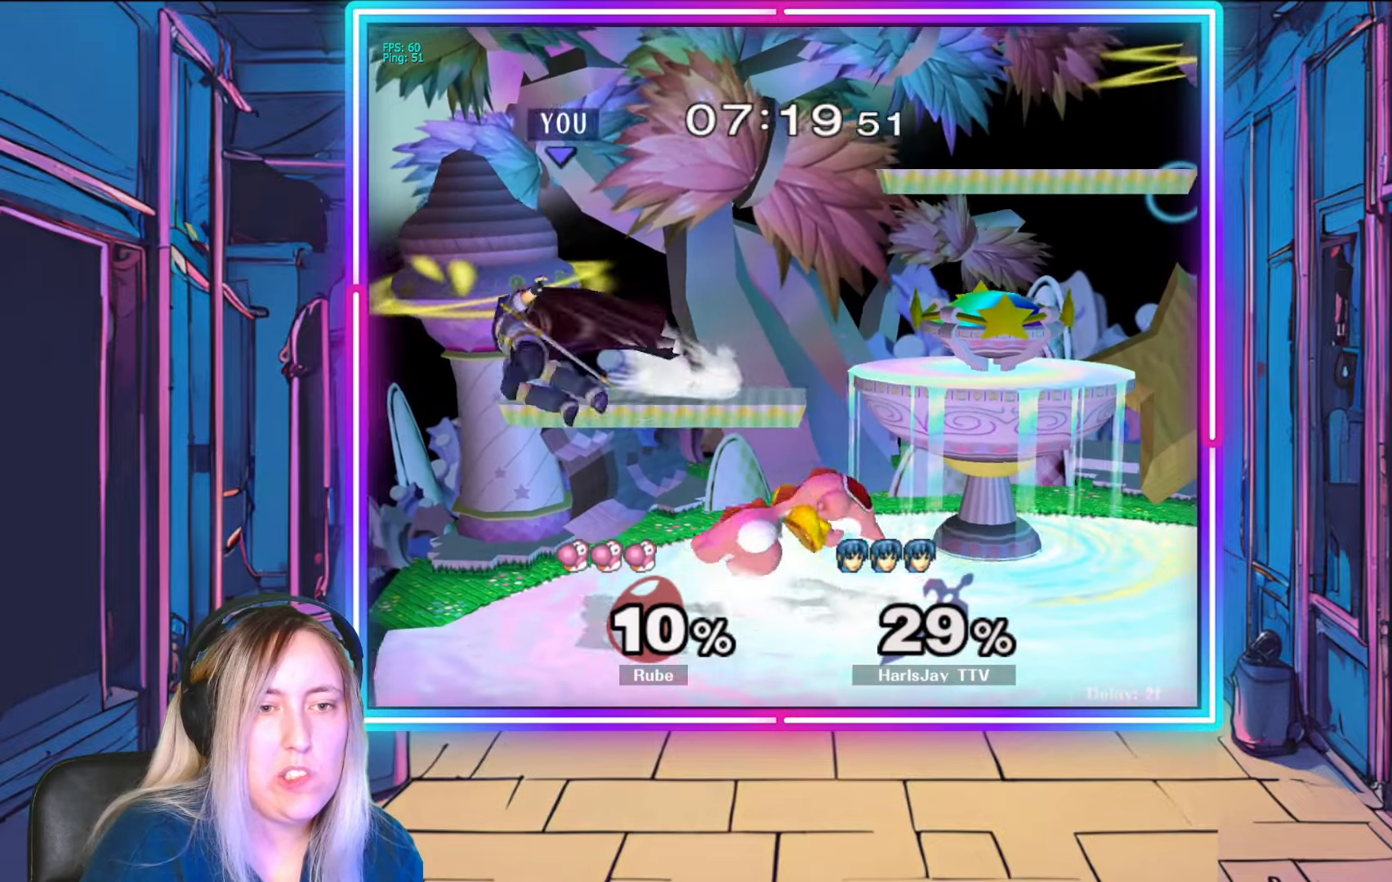
{"buttons": [], "left_stick": "down", "right_stick": "center", "events": [[33, "left_stick", "center"], [317, "R1", "up"], [450, "left_stick", "down"]]}
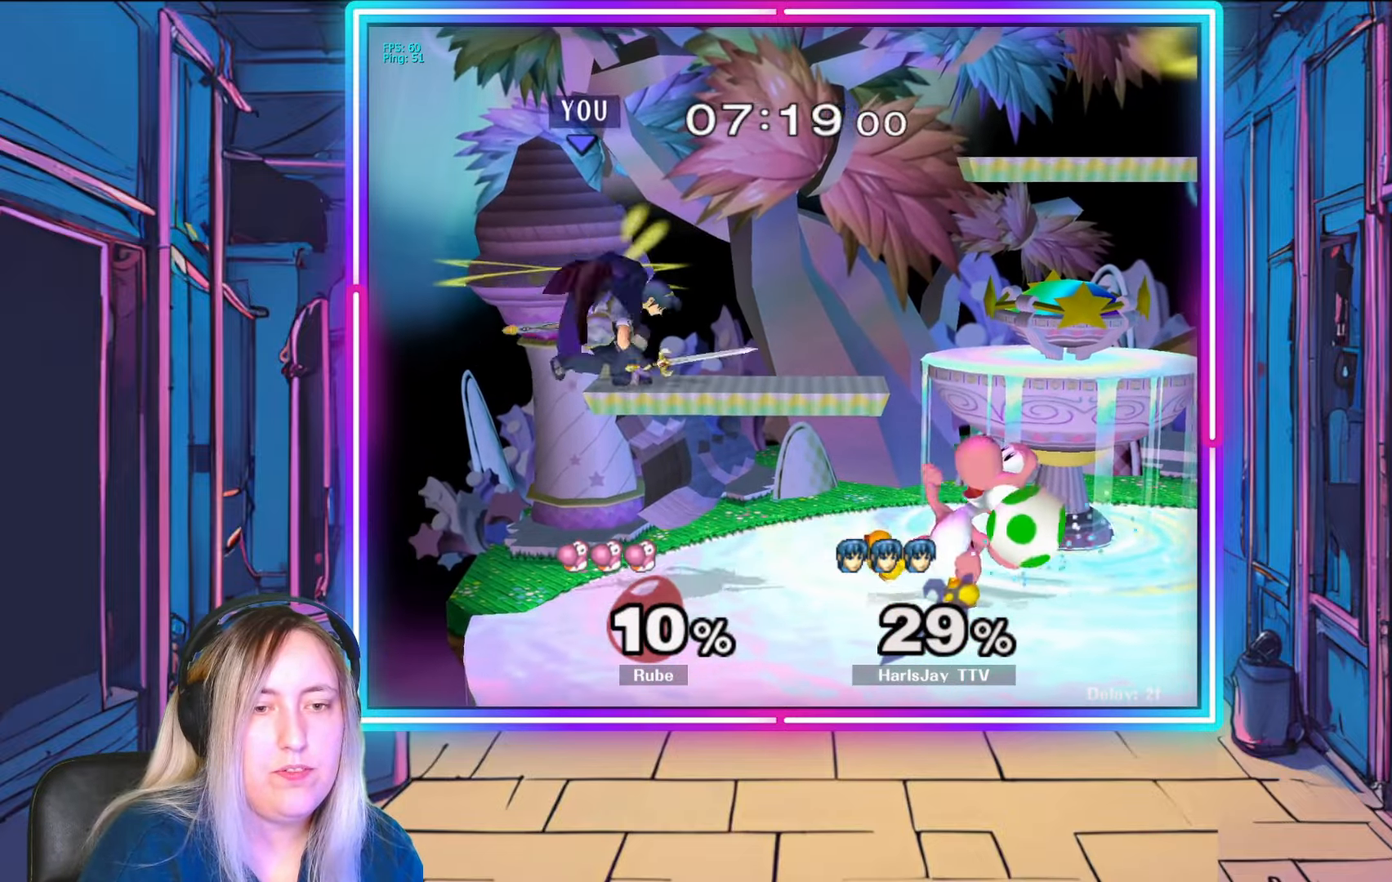
{"buttons": [], "left_stick": "down-right", "right_stick": "center", "events": [[167, "left_stick", "down-right"], [333, "A", "down"], [483, "A", "up"]]}
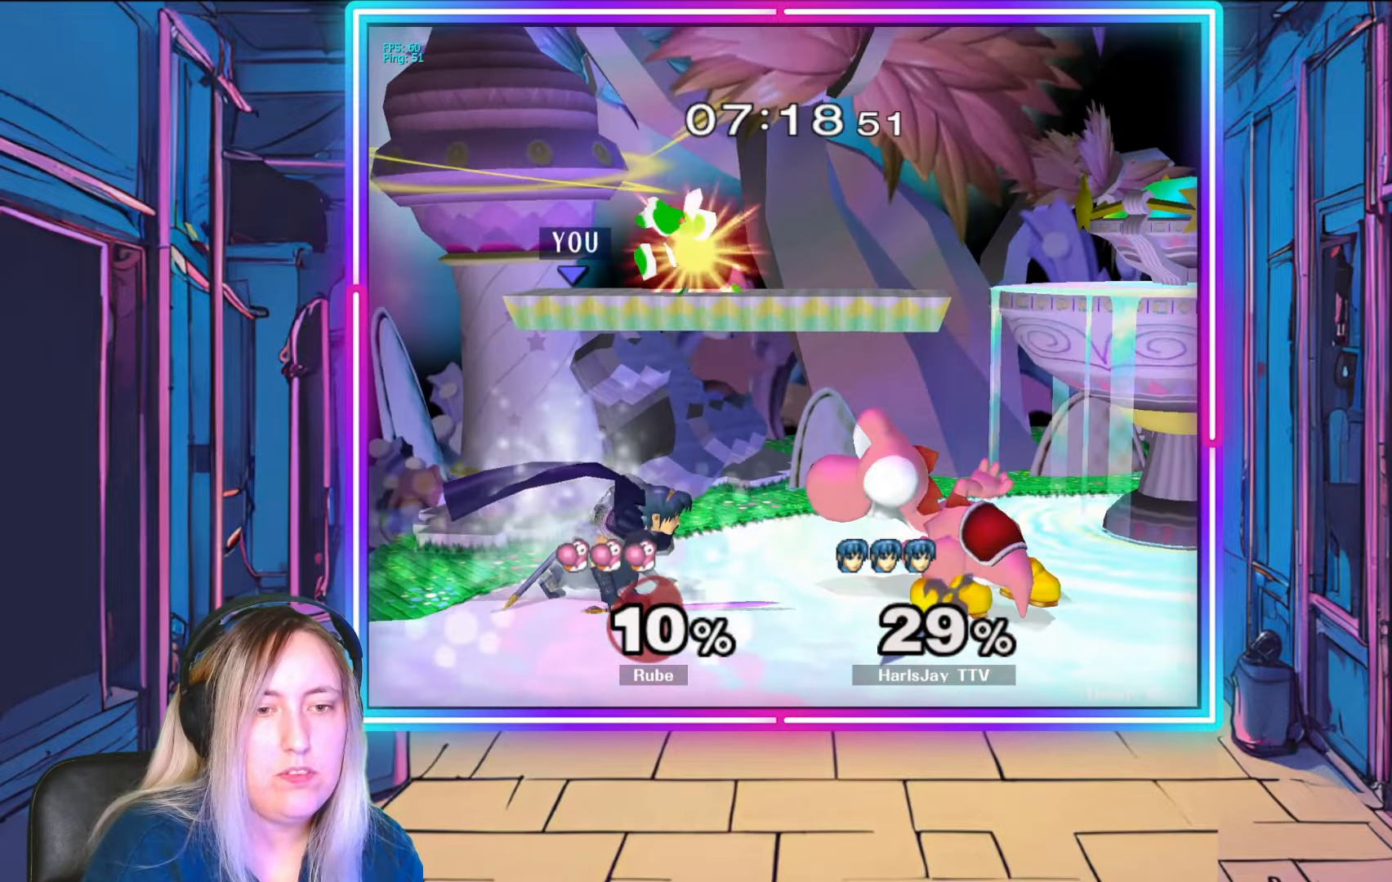
{"buttons": [], "left_stick": "down-right", "right_stick": "center", "events": [[33, "A", "down"], [150, "A", "up"], [183, "A", "down"], [300, "A", "up"]]}
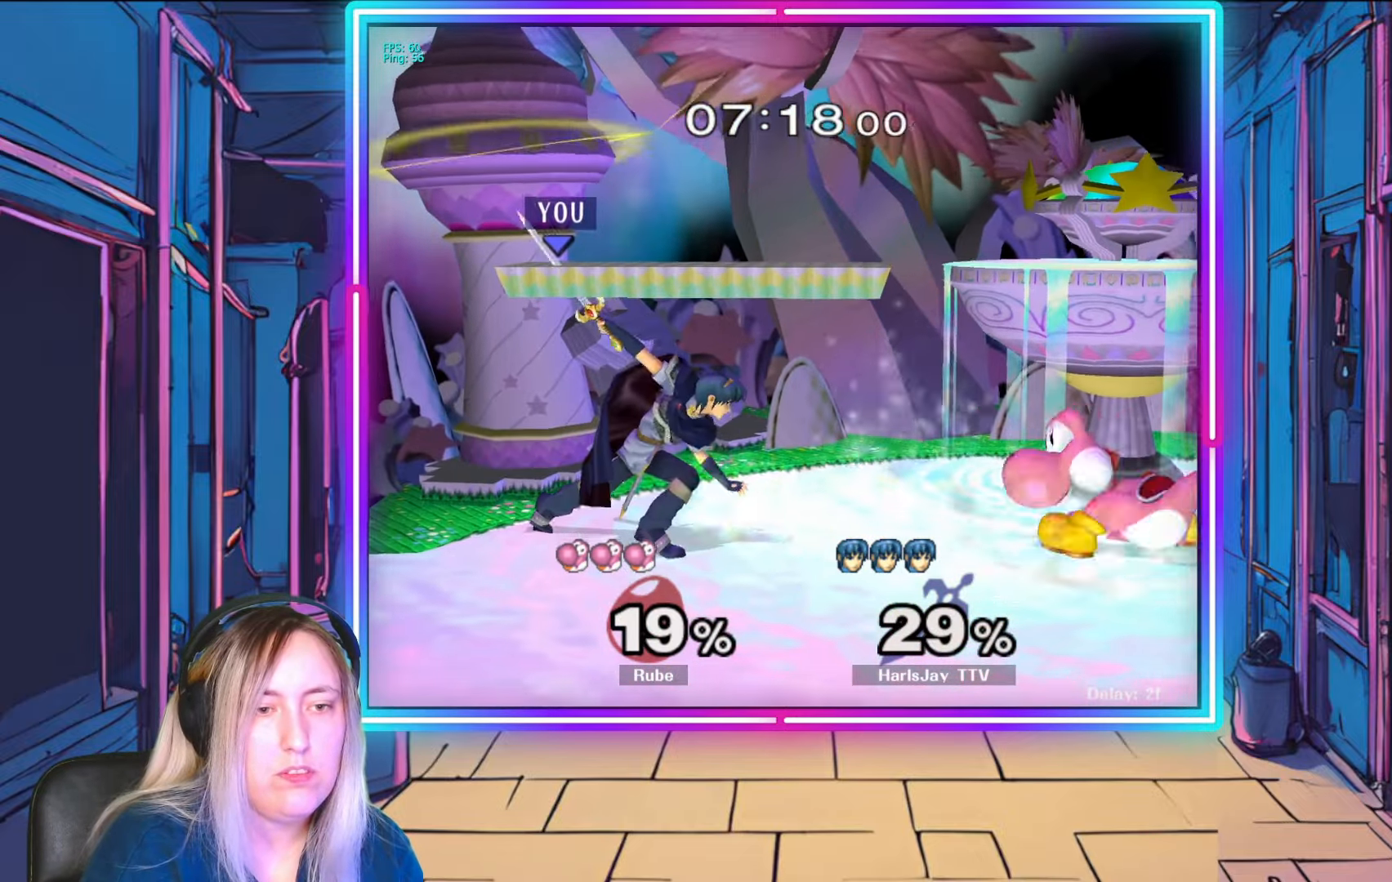
{"buttons": [], "left_stick": "right", "right_stick": "down-right", "events": [[117, "right_stick", "down-right"], [233, "right_stick", "center"], [300, "right_stick", "right"], [317, "left_stick", "right"], [467, "right_stick", "down-right"]]}
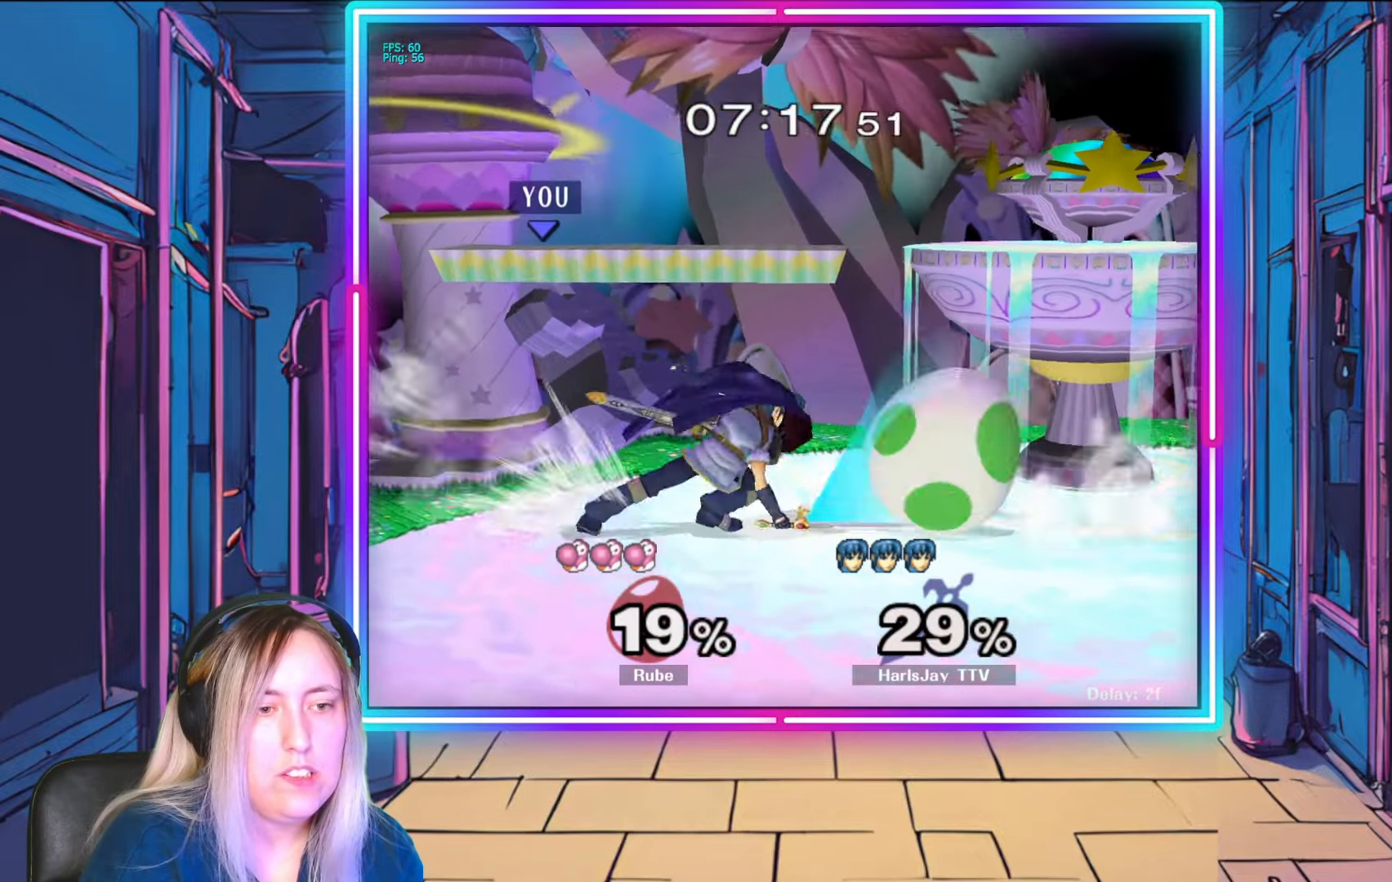
{"buttons": ["R1"], "left_stick": "center", "right_stick": "center", "events": [[133, "left_stick", "center"], [167, "right_stick", "center"], [200, "R1", "down"], [317, "left_stick", "right"], [450, "left_stick", "center"]]}